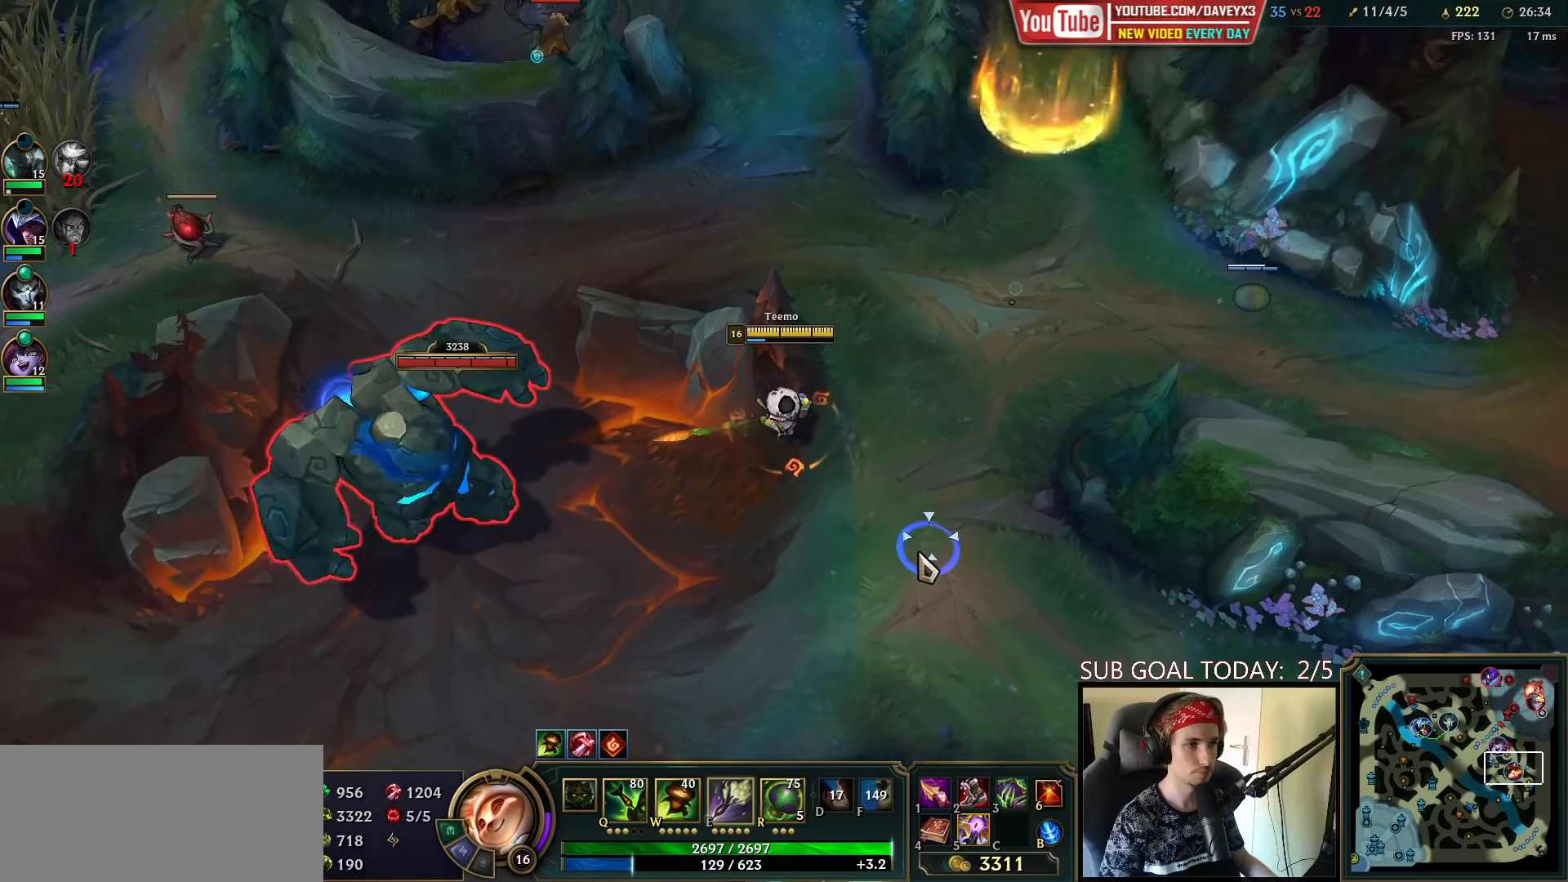
Gameplay with keyboard and mouse; each line is a JSON object with the keys and mouse buttons held at the frame after it. "events" lists presses ("down") and releases ("up") of "a", "ctrl", "d", "e", "f", "q", "r", "s", "shift", "space", "tab", "w", "mouse_left", "mouse_wheel", "mouse_right", "mouse_mb4" and "mouse_mb5" between this image and that frame as [ms after this image, input, new state], when the widget could be followed in between. "mouse_left", "mouse_wheel", "mouse_right", "mouse_mb4", "mouse_mb5" = the "left", "wheel", "right", "mb4", "mb5" buttons of the "mouse" list. No other keys are recorded. "wheel" means that the mouse wheel is clicked or scrolled. Mouse movement is not recorded.
{"keys": ["space"], "mouse": [], "events": [[67, "mouse_right", "down"], [150, "mouse_right", "up"], [250, "mouse_left", "down"], [350, "mouse_left", "up"]]}
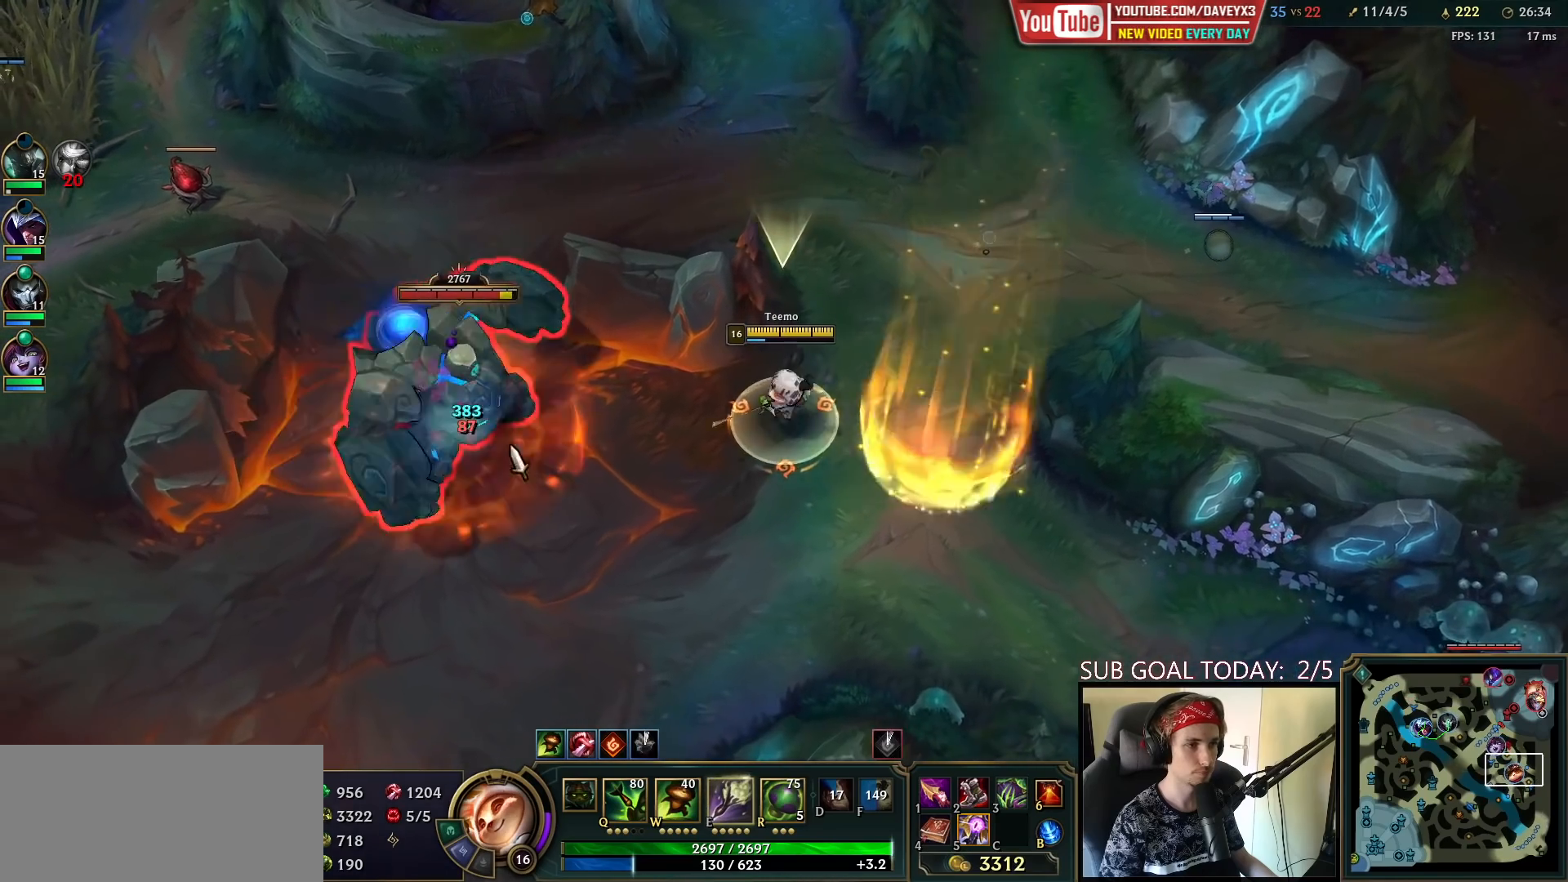
{"keys": ["space"], "mouse": ["left"], "events": [[200, "mouse_right", "down"], [283, "mouse_right", "up"], [383, "mouse_right", "down"], [400, "mouse_right", "up"], [483, "mouse_left", "down"]]}
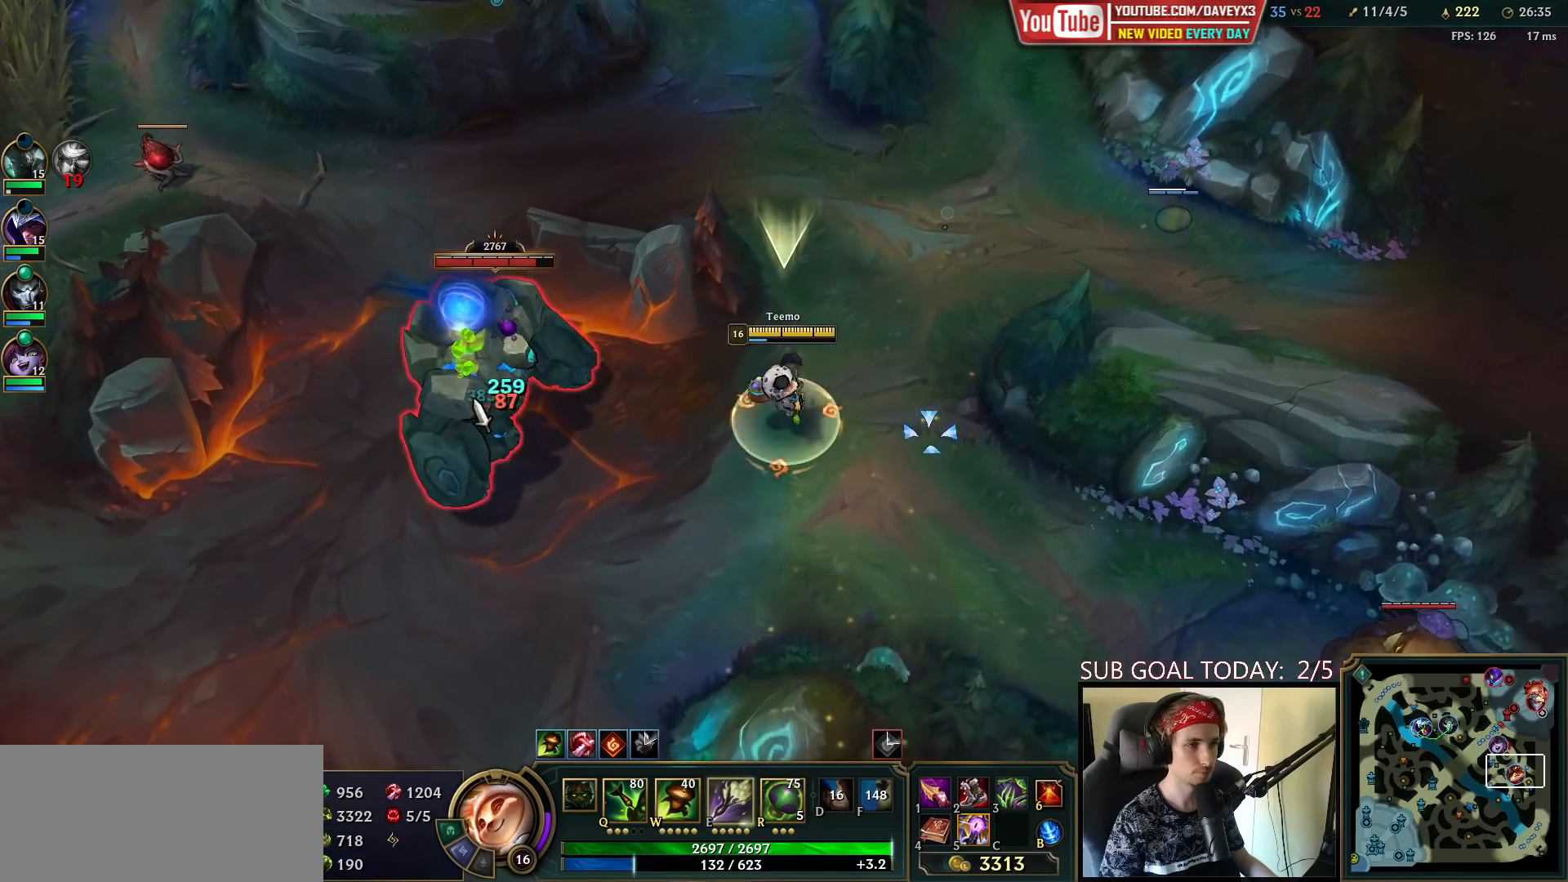
{"keys": ["space"], "mouse": ["right"], "events": [[67, "mouse_left", "up"], [300, "mouse_right", "down"], [383, "mouse_right", "up"], [433, "mouse_right", "down"]]}
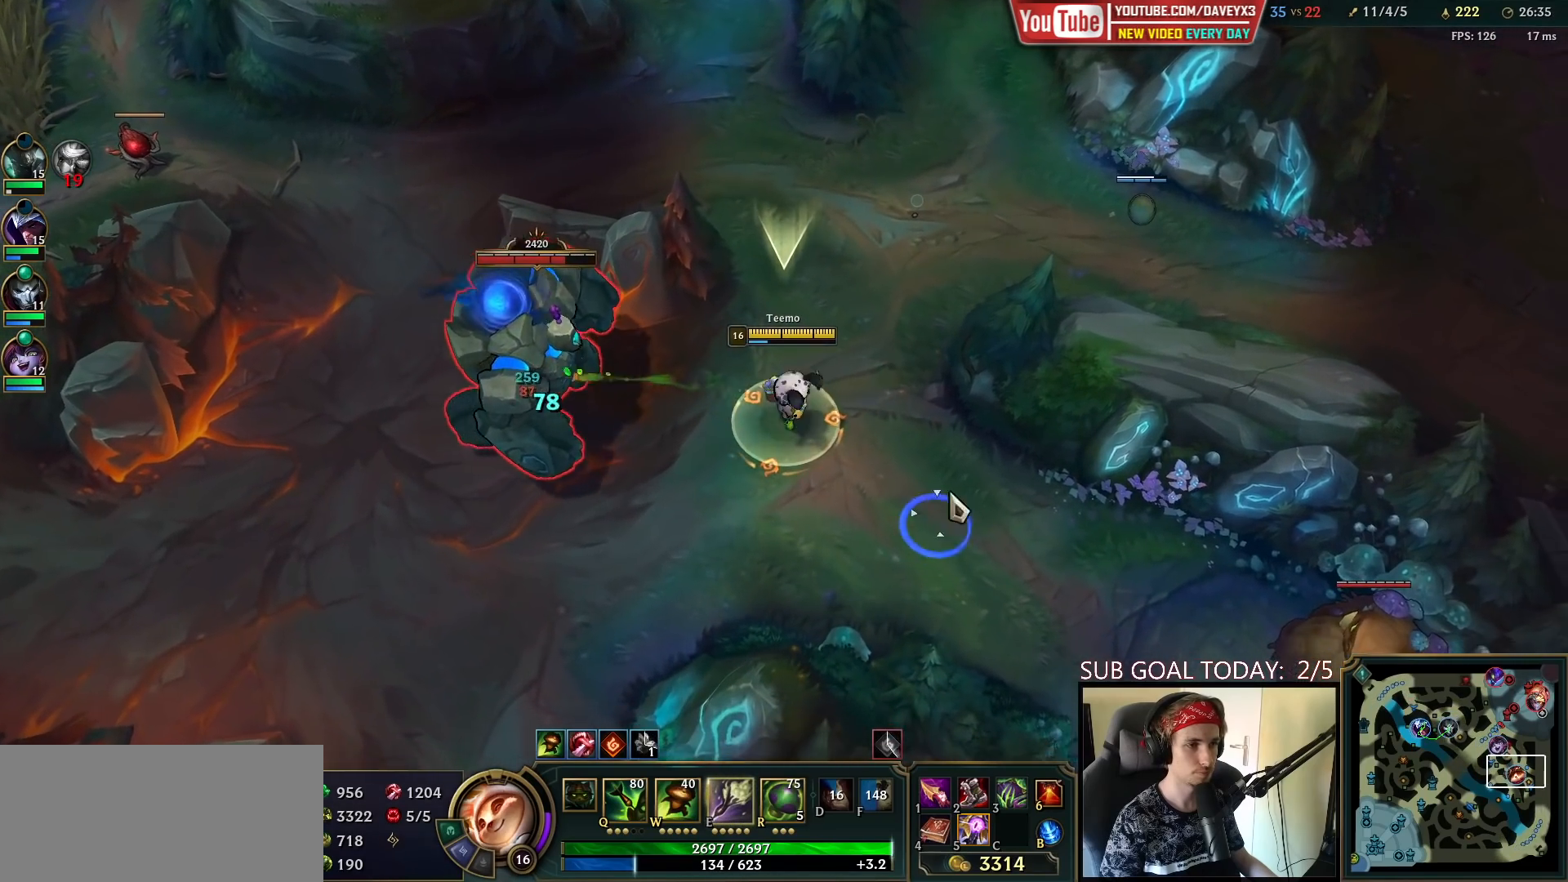
{"keys": ["space"], "mouse": [], "events": [[33, "mouse_right", "up"], [133, "mouse_left", "down"], [217, "mouse_left", "up"], [383, "mouse_right", "down"], [467, "mouse_right", "up"]]}
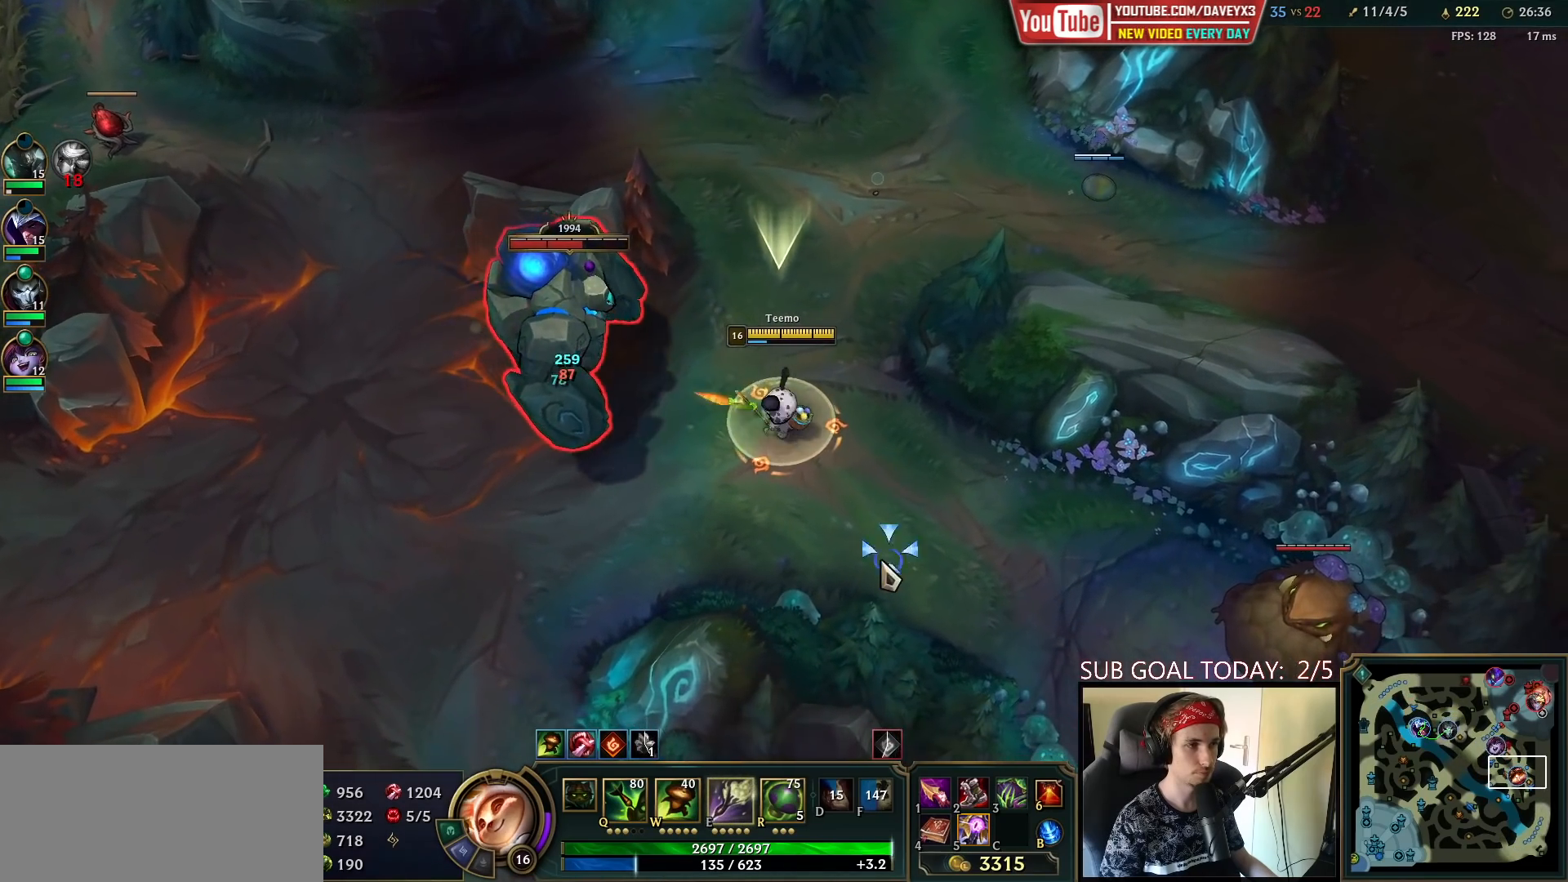
{"keys": ["space"], "mouse": [], "events": [[50, "mouse_right", "down"], [133, "mouse_right", "up"], [217, "mouse_right", "down"], [267, "mouse_right", "up"], [367, "mouse_left", "down"], [450, "mouse_left", "up"]]}
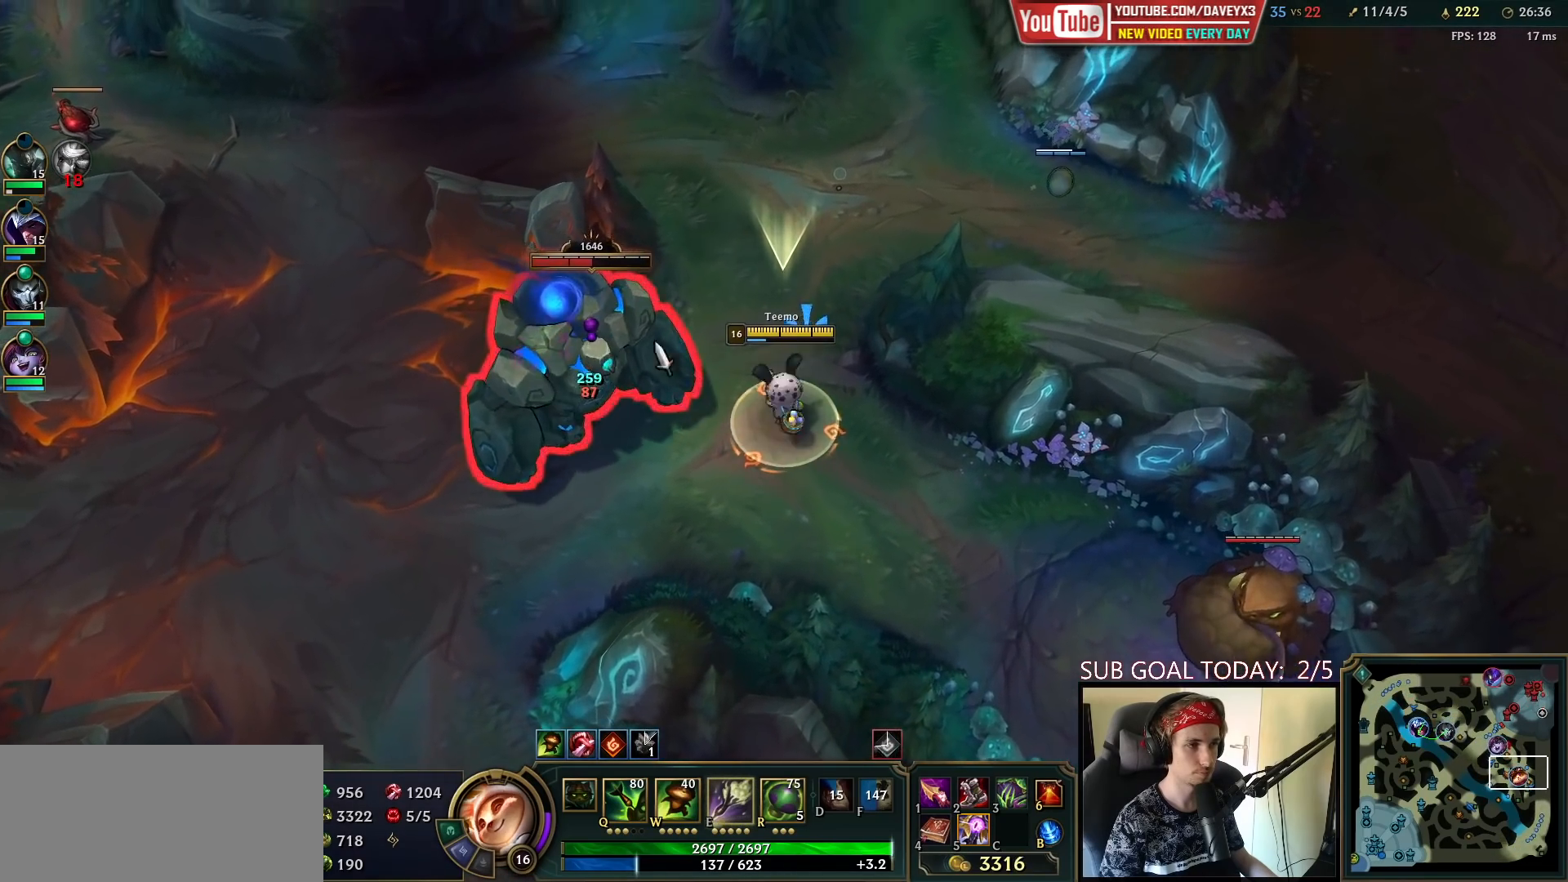
{"keys": ["space"], "mouse": [], "events": [[100, "mouse_right", "down"], [350, "mouse_right", "up"]]}
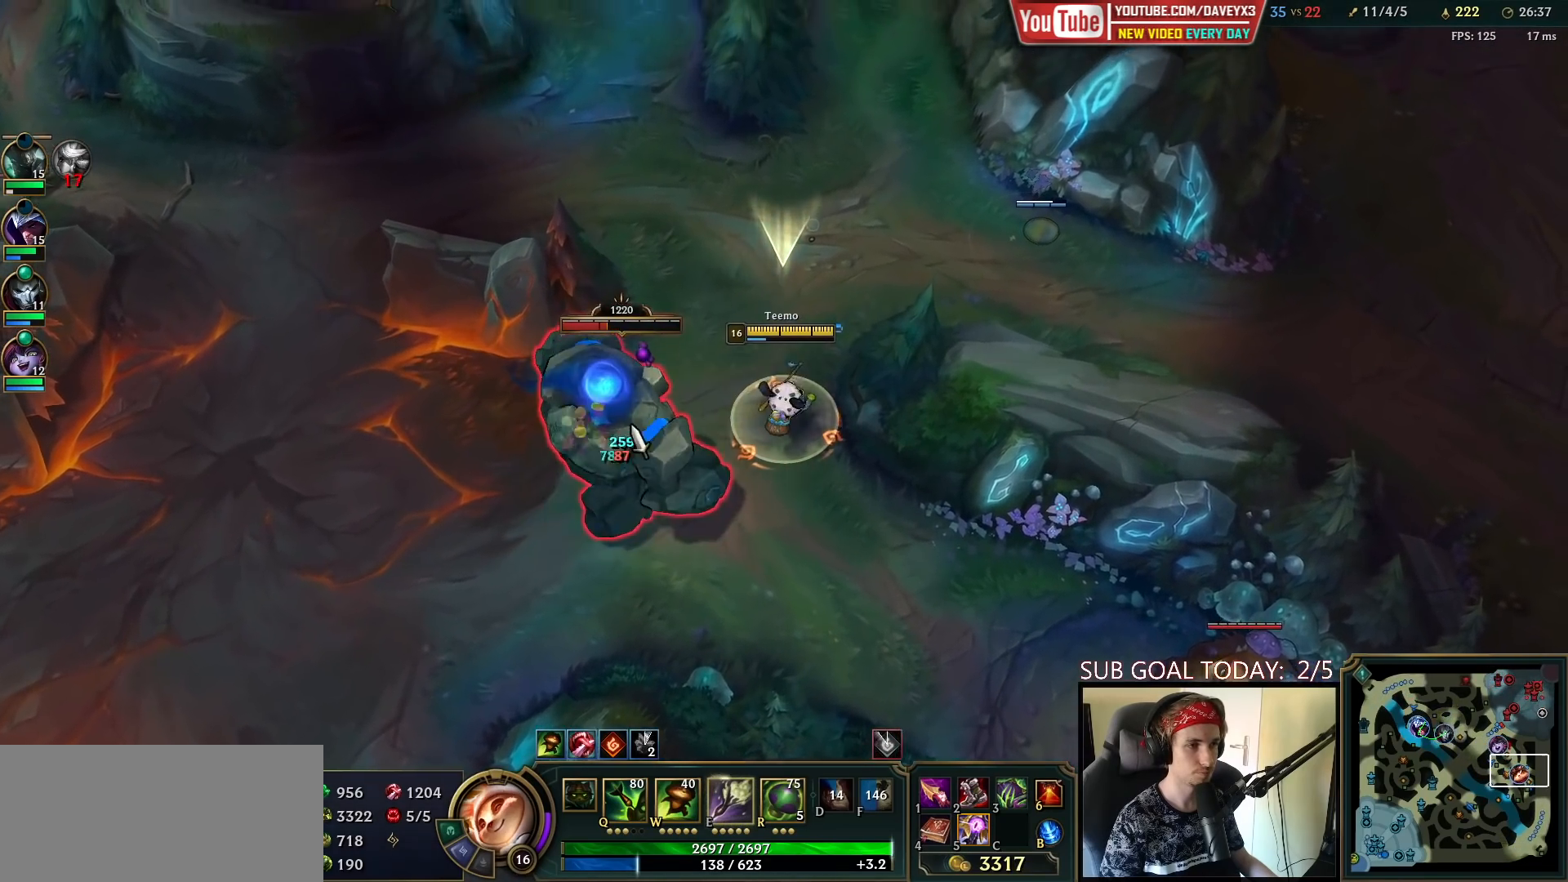
{"keys": ["space"], "mouse": ["right"], "events": [[17, "mouse_left", "down"], [117, "mouse_left", "up"], [233, "mouse_right", "down"], [317, "mouse_right", "up"], [383, "mouse_right", "down"]]}
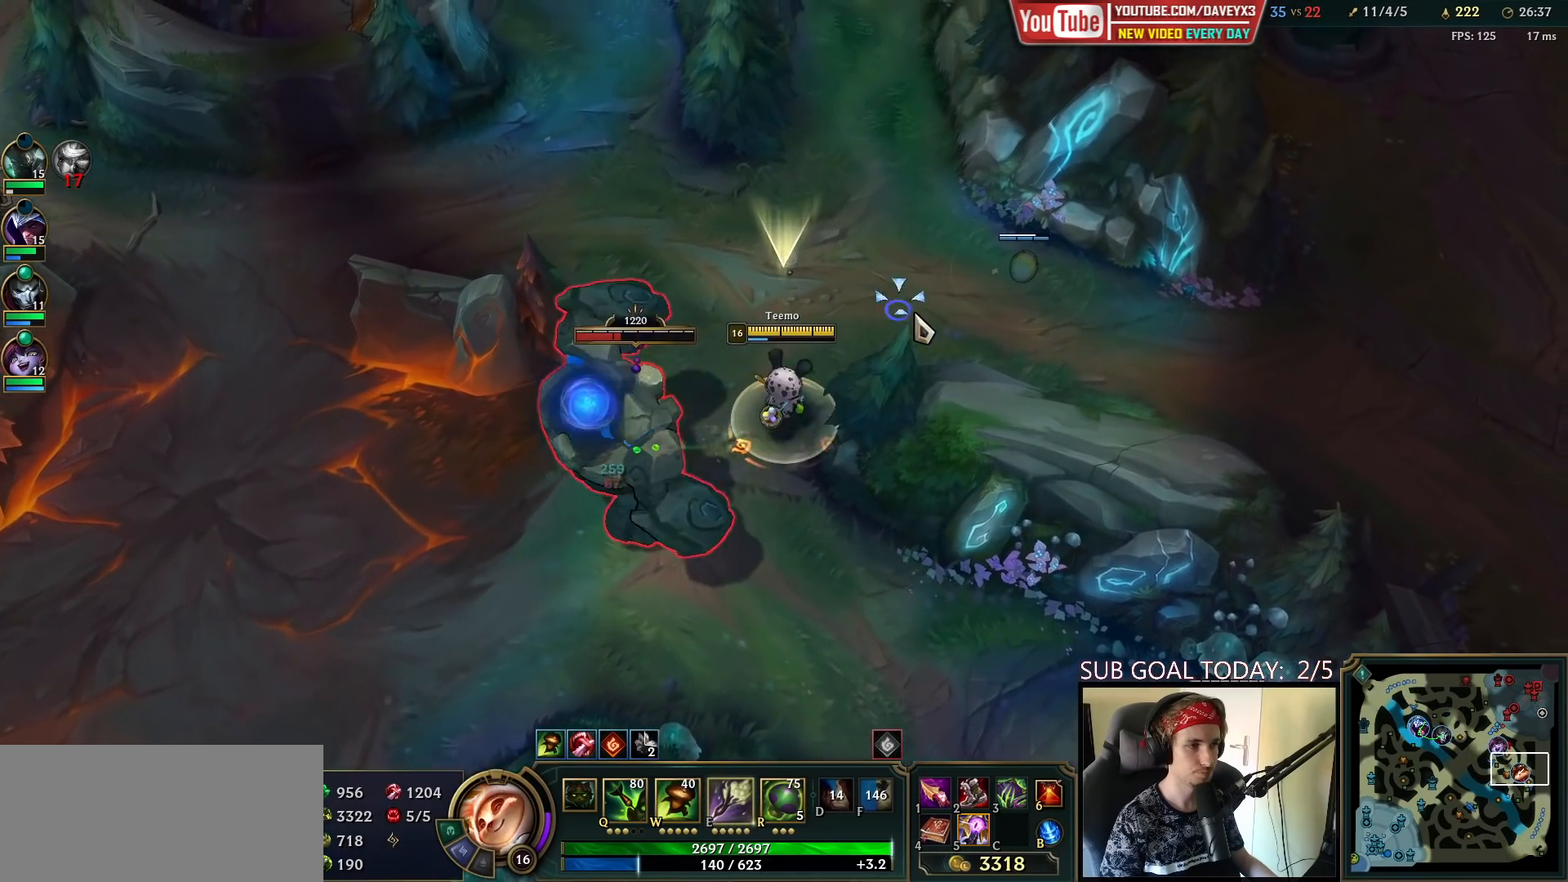
{"keys": ["space"], "mouse": ["right"], "events": [[17, "mouse_right", "up"], [250, "mouse_left", "down"], [350, "mouse_left", "up"], [483, "mouse_right", "down"]]}
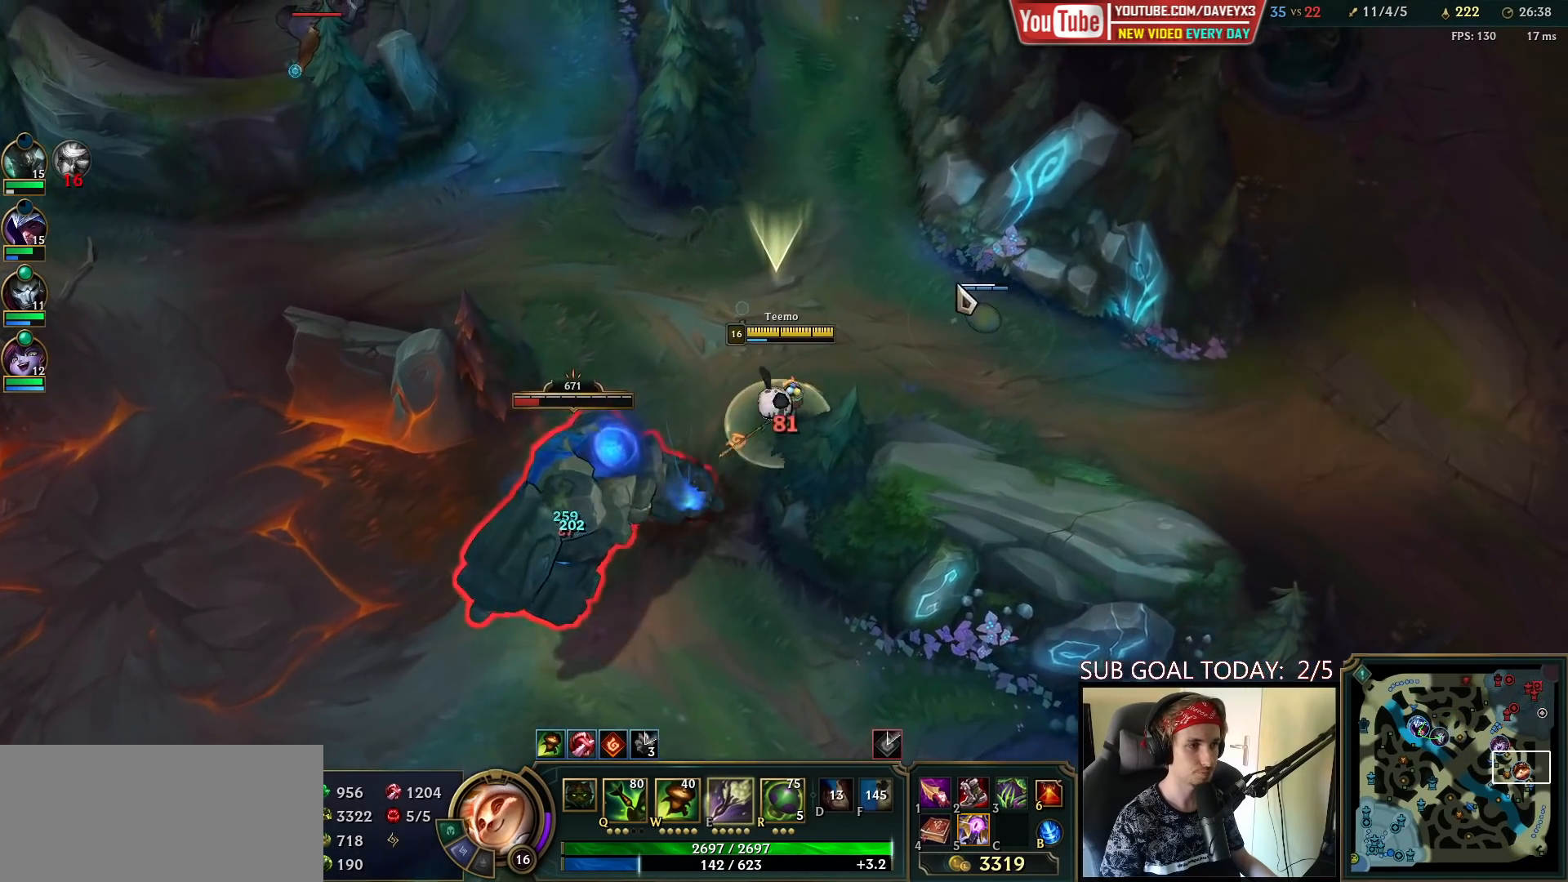
{"keys": ["space"], "mouse": ["left"], "events": [[67, "mouse_right", "up"], [150, "mouse_right", "down"], [267, "mouse_right", "up"], [417, "mouse_left", "down"]]}
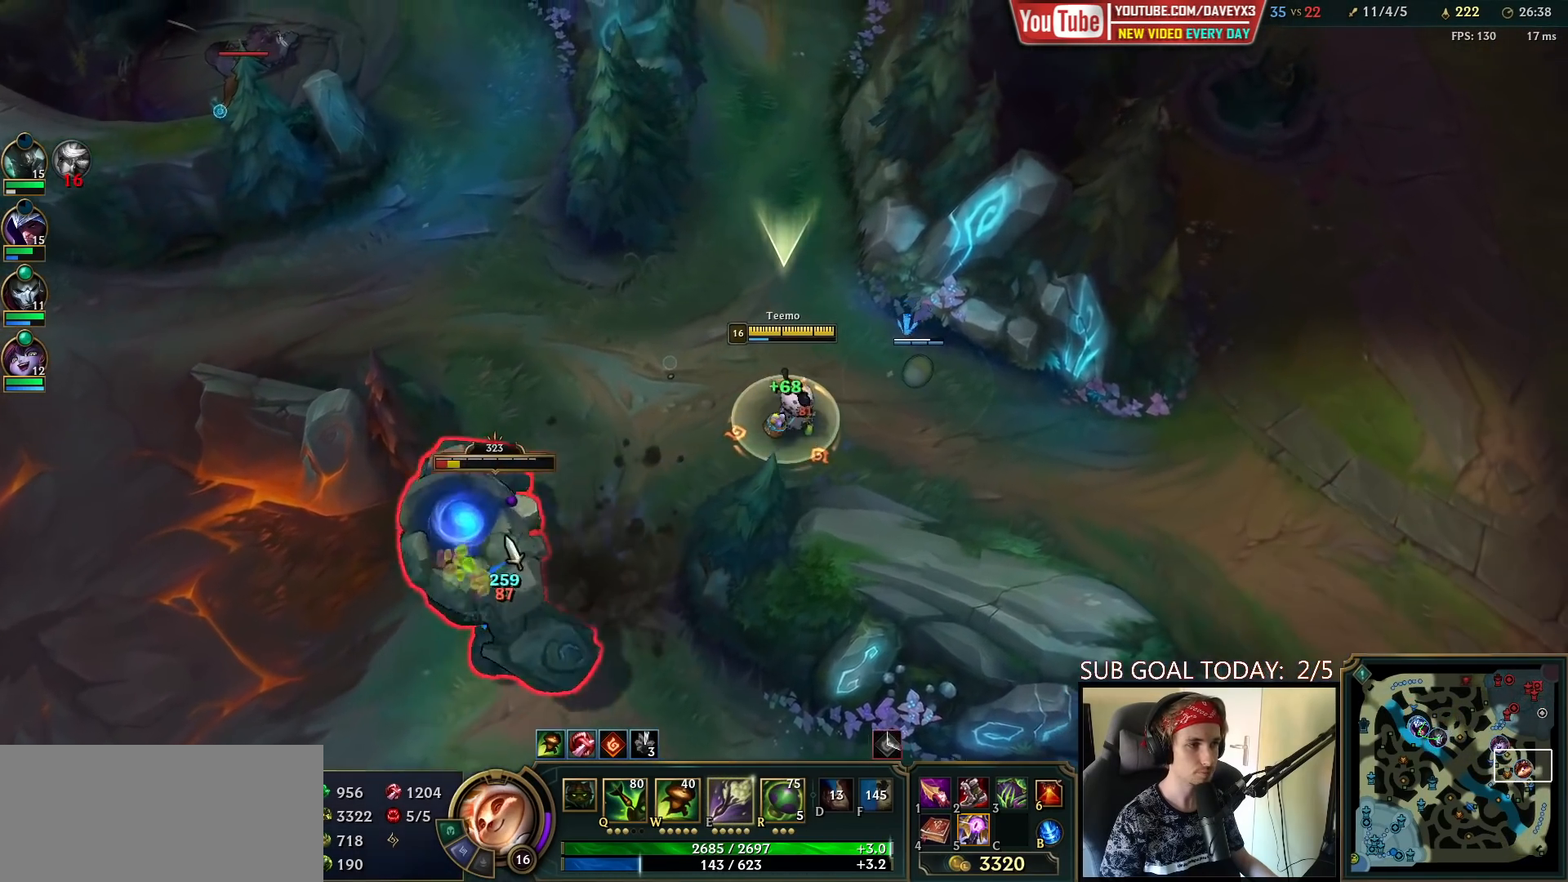
{"keys": ["space"], "mouse": ["right"], "events": [[33, "mouse_left", "up"], [83, "mouse_left", "down"], [133, "mouse_left", "up"], [250, "mouse_right", "down"], [333, "mouse_right", "up"], [433, "mouse_right", "down"]]}
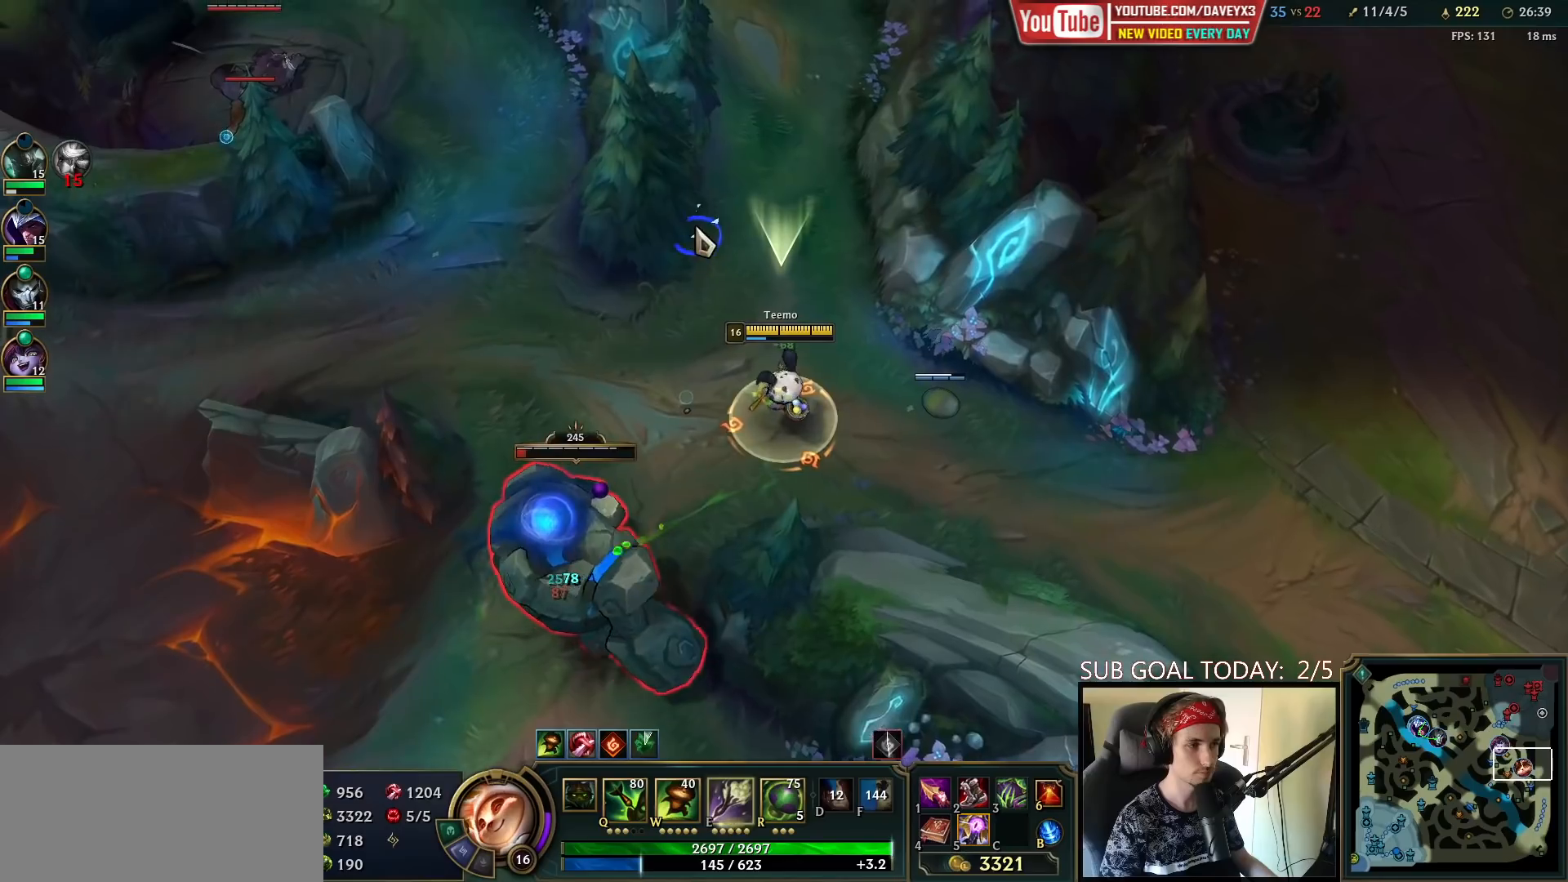
{"keys": ["space"], "mouse": [], "events": [[67, "mouse_right", "up"], [283, "mouse_right", "down"], [367, "mouse_right", "up"]]}
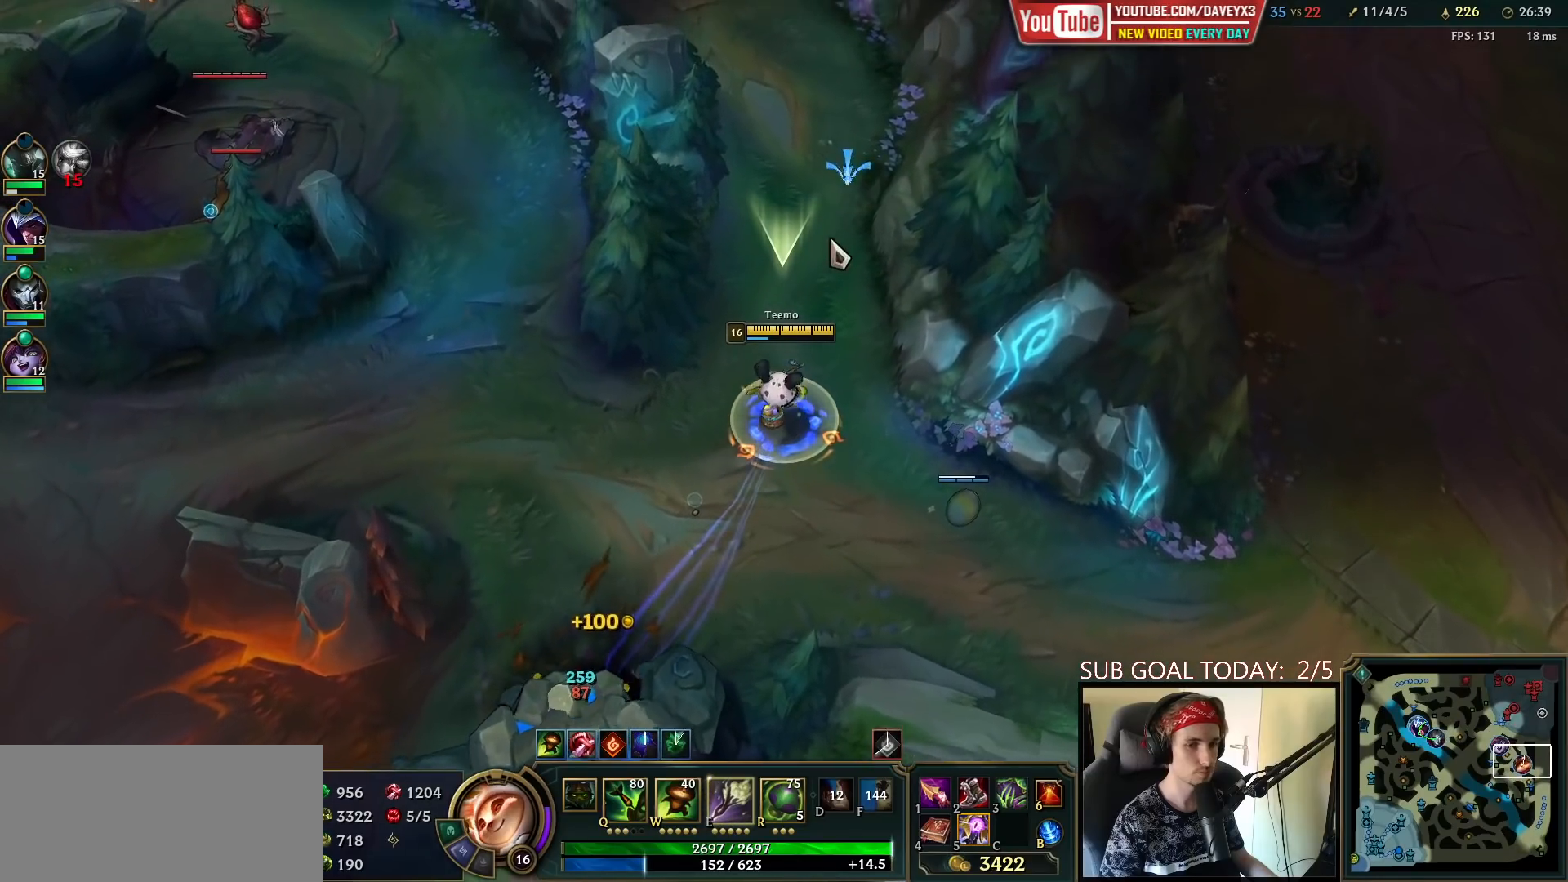
{"keys": [], "mouse": ["right"], "events": [[167, "space", "up"], [267, "mouse_right", "down"], [350, "mouse_right", "up"], [417, "mouse_right", "down"]]}
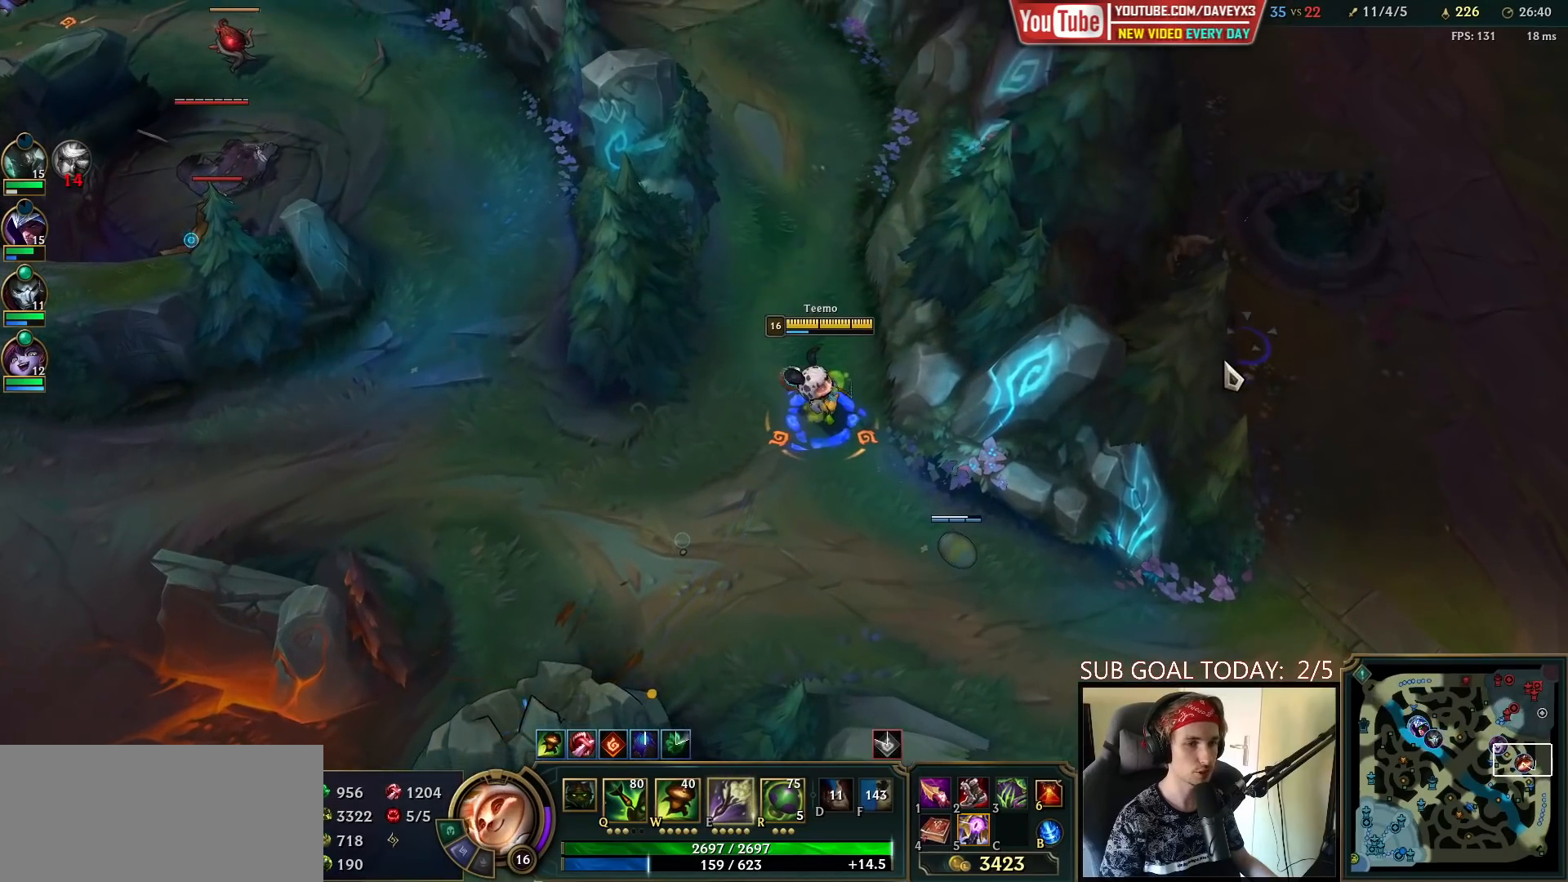
{"keys": ["space"], "mouse": ["right"], "events": [[33, "mouse_right", "up"], [50, "space", "down"], [450, "mouse_right", "down"]]}
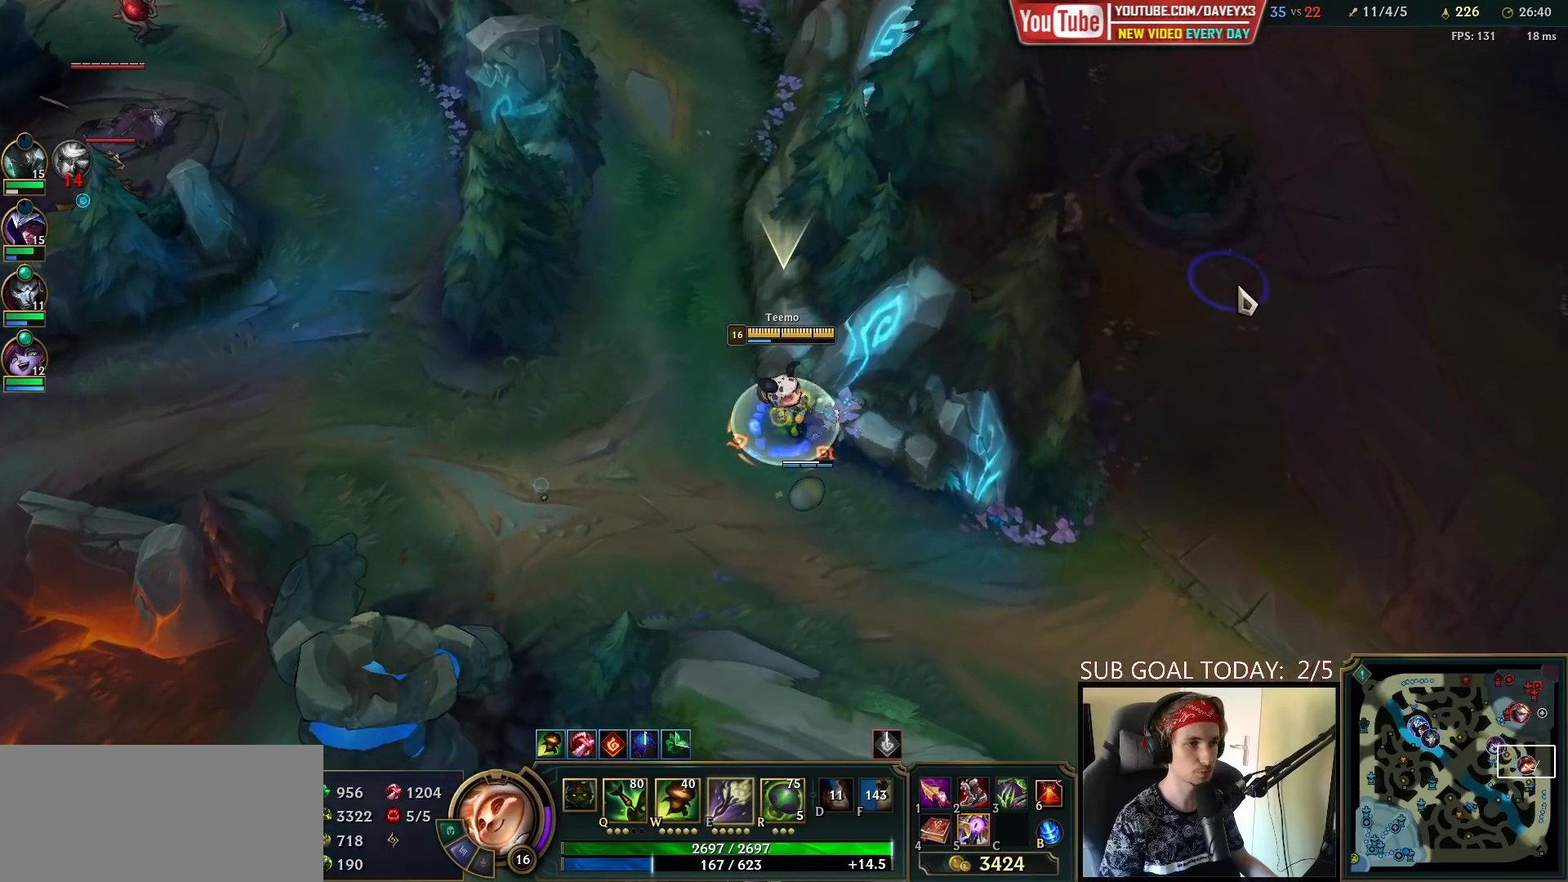
{"keys": [], "mouse": [], "events": [[33, "mouse_right", "up"], [317, "space", "up"]]}
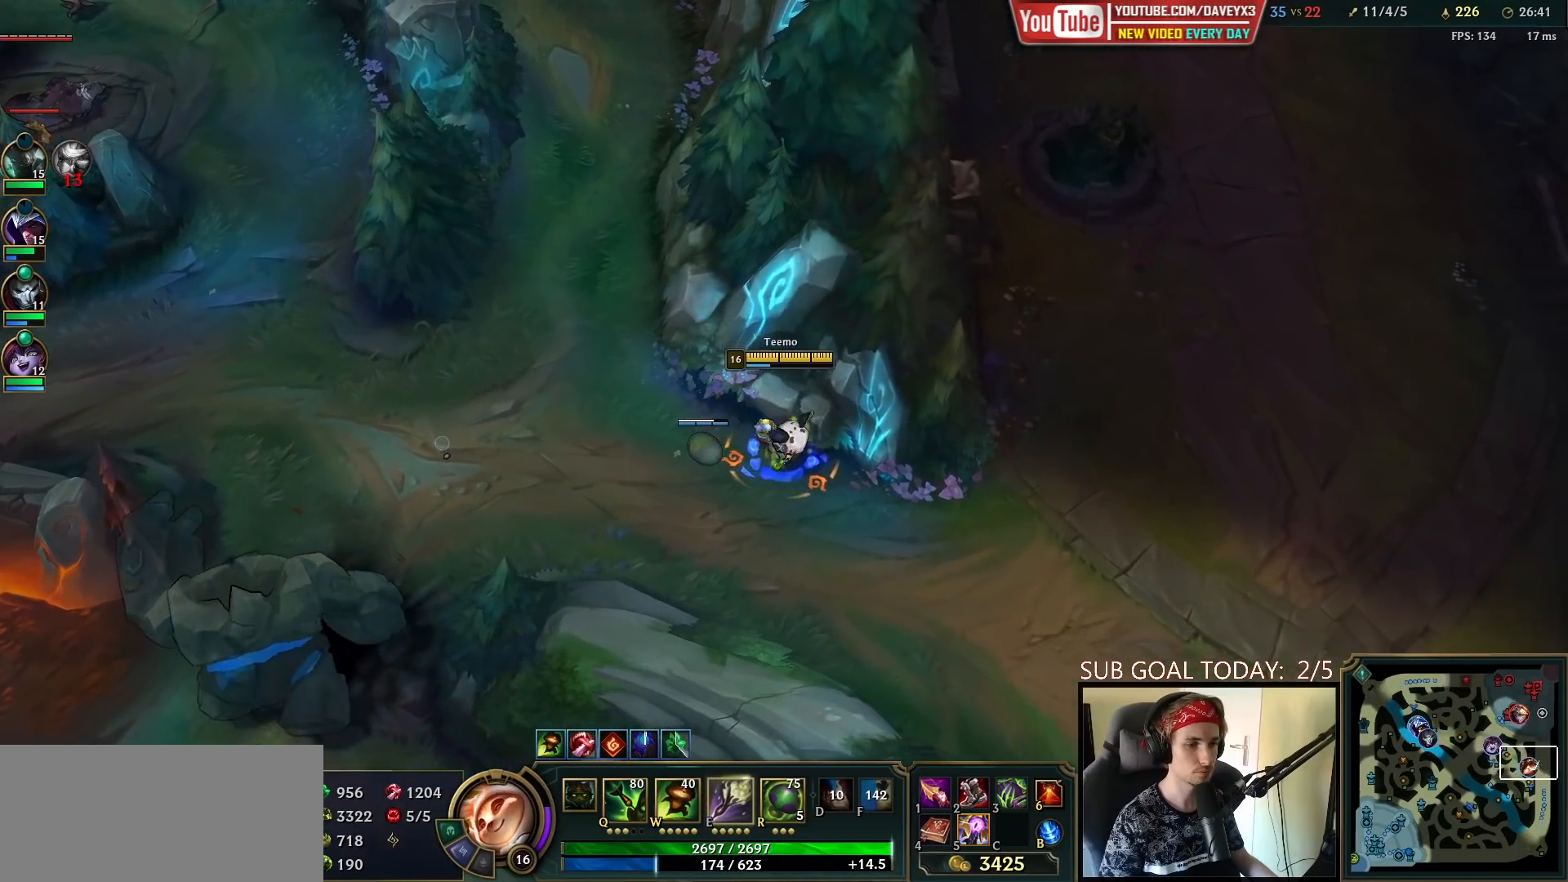
{"keys": [], "mouse": ["right"], "events": [[317, "mouse_right", "down"], [400, "mouse_right", "up"], [500, "mouse_right", "down"]]}
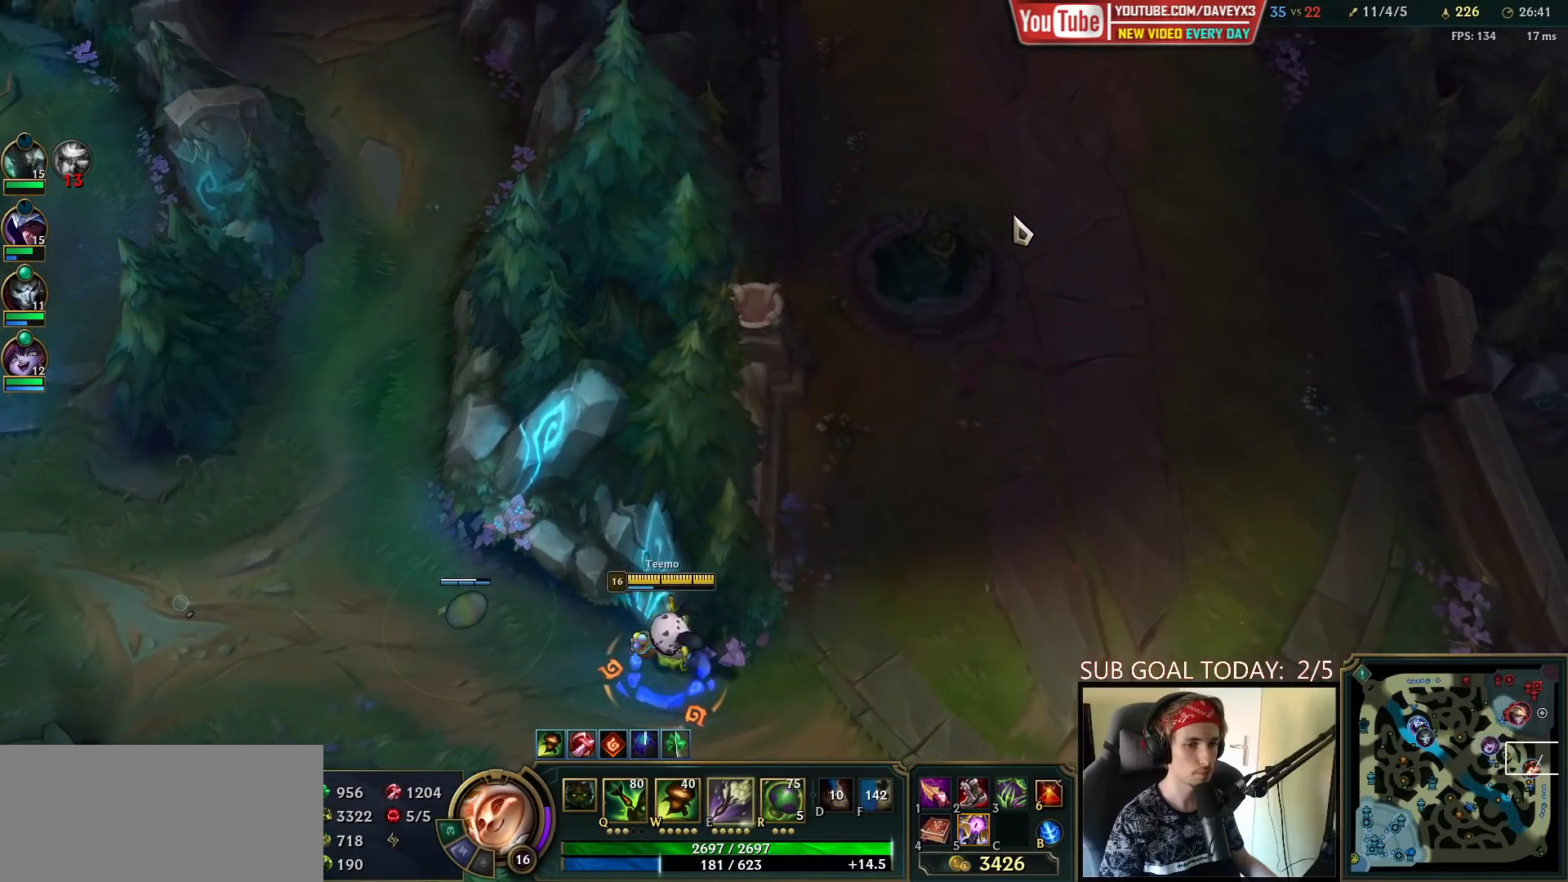
{"keys": [], "mouse": [], "events": [[133, "mouse_right", "up"], [250, "mouse_right", "down"], [350, "mouse_right", "up"]]}
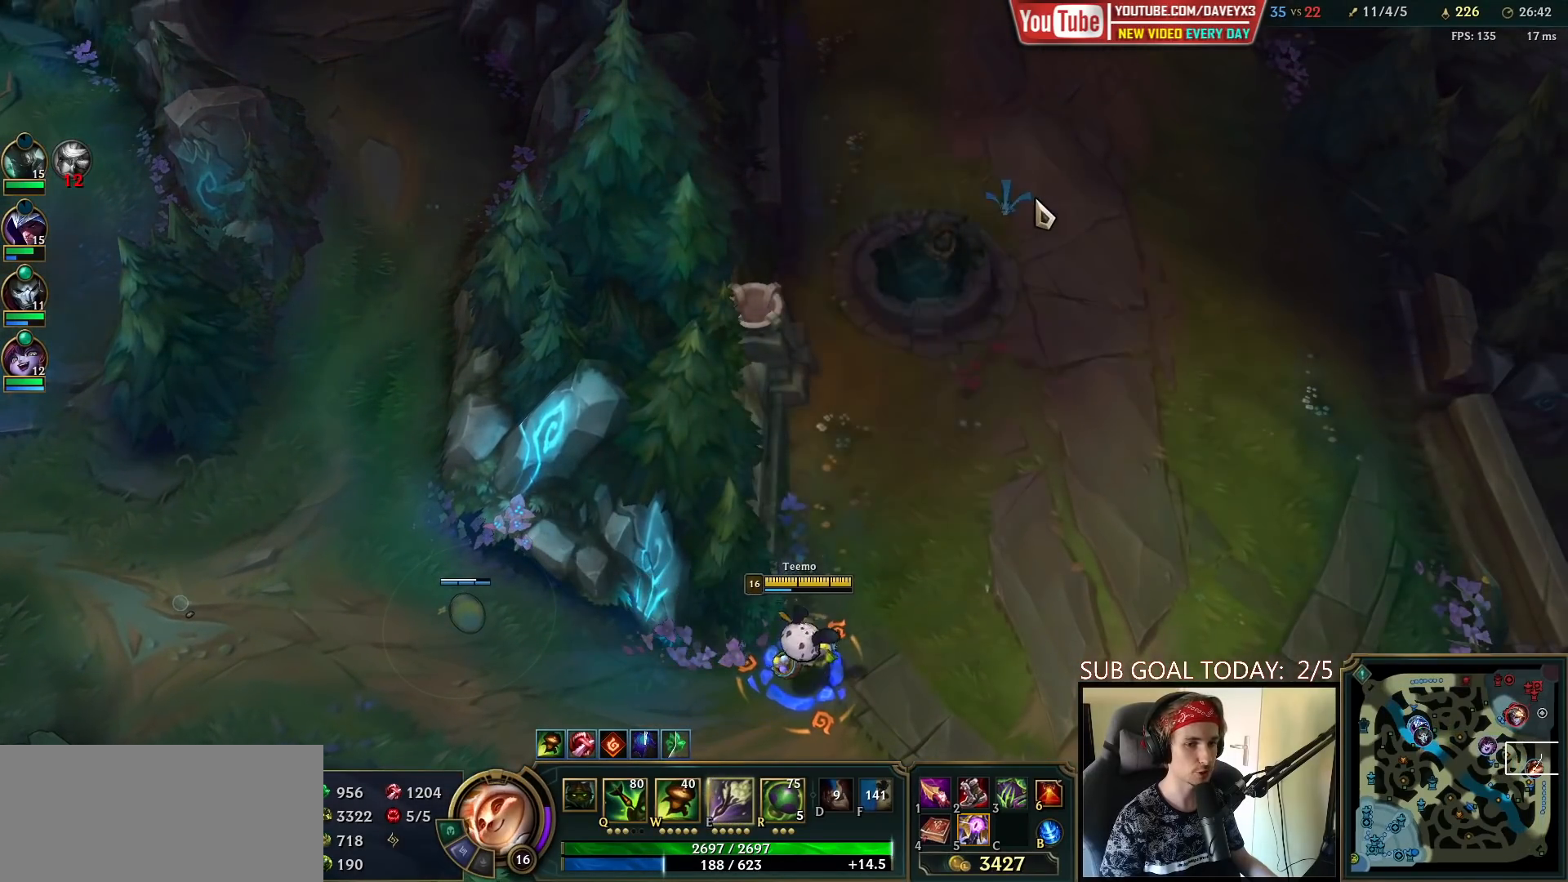
{"keys": [], "mouse": [], "events": []}
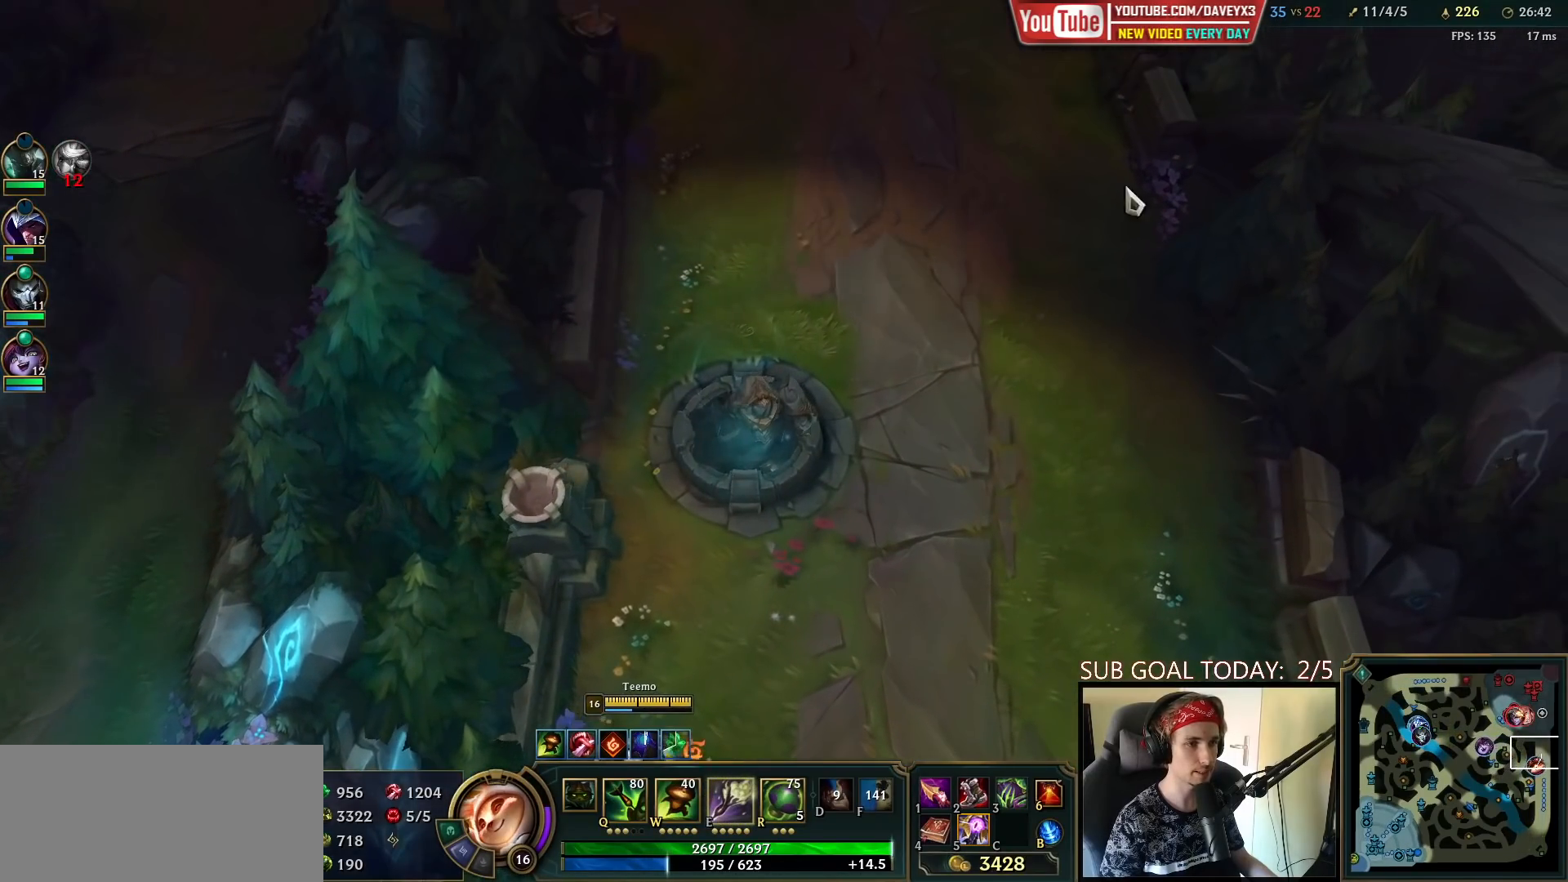
{"keys": [], "mouse": [], "events": [[100, "mouse_right", "down"], [167, "mouse_right", "up"], [250, "mouse_right", "down"], [350, "mouse_right", "up"]]}
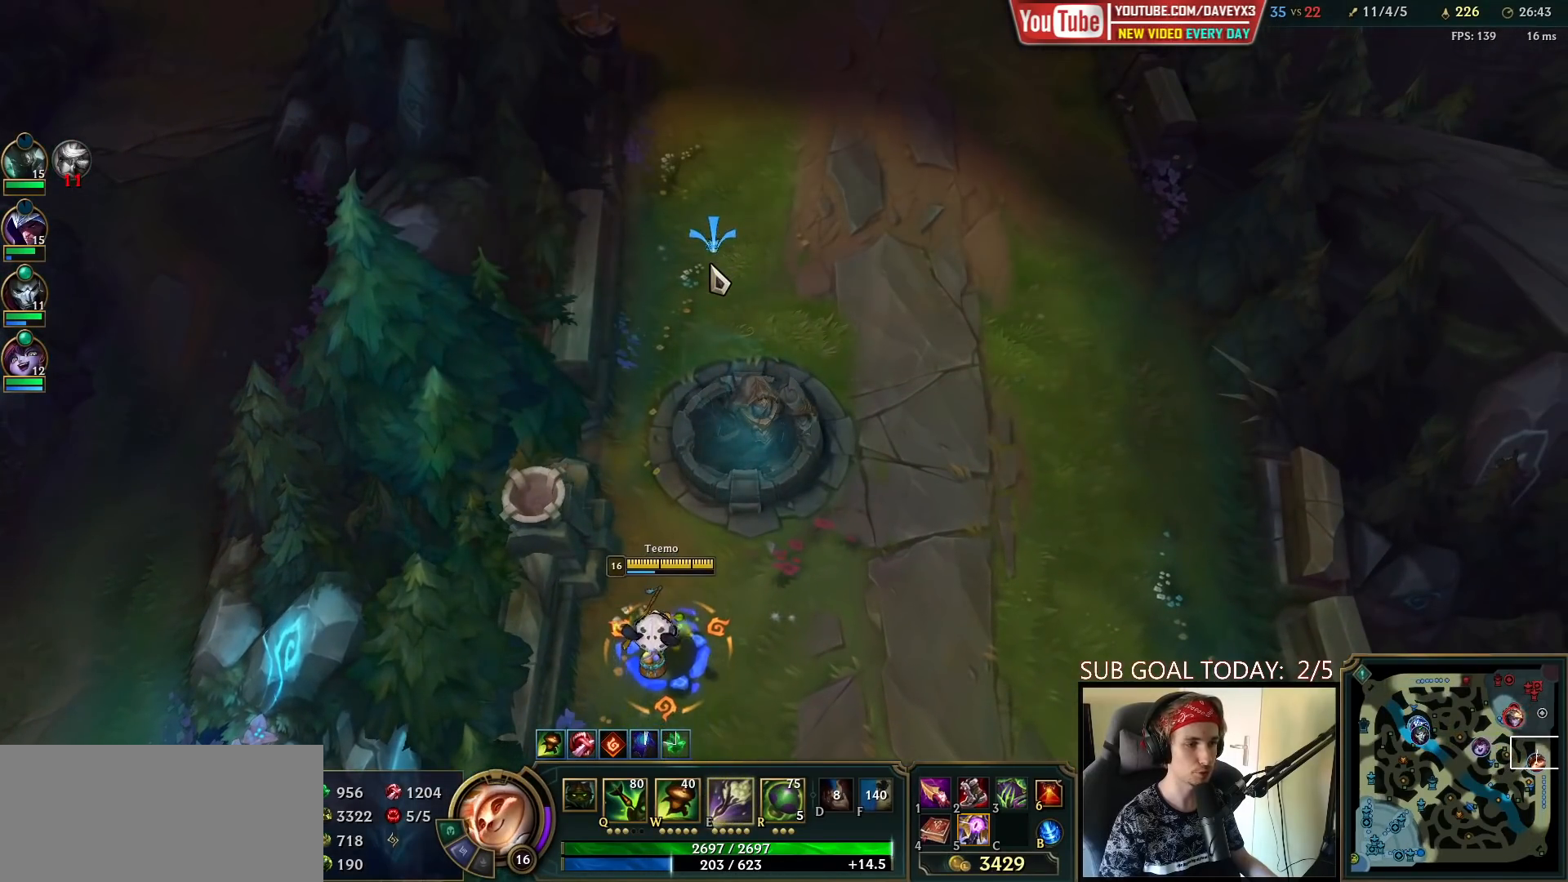
{"keys": [], "mouse": [], "events": []}
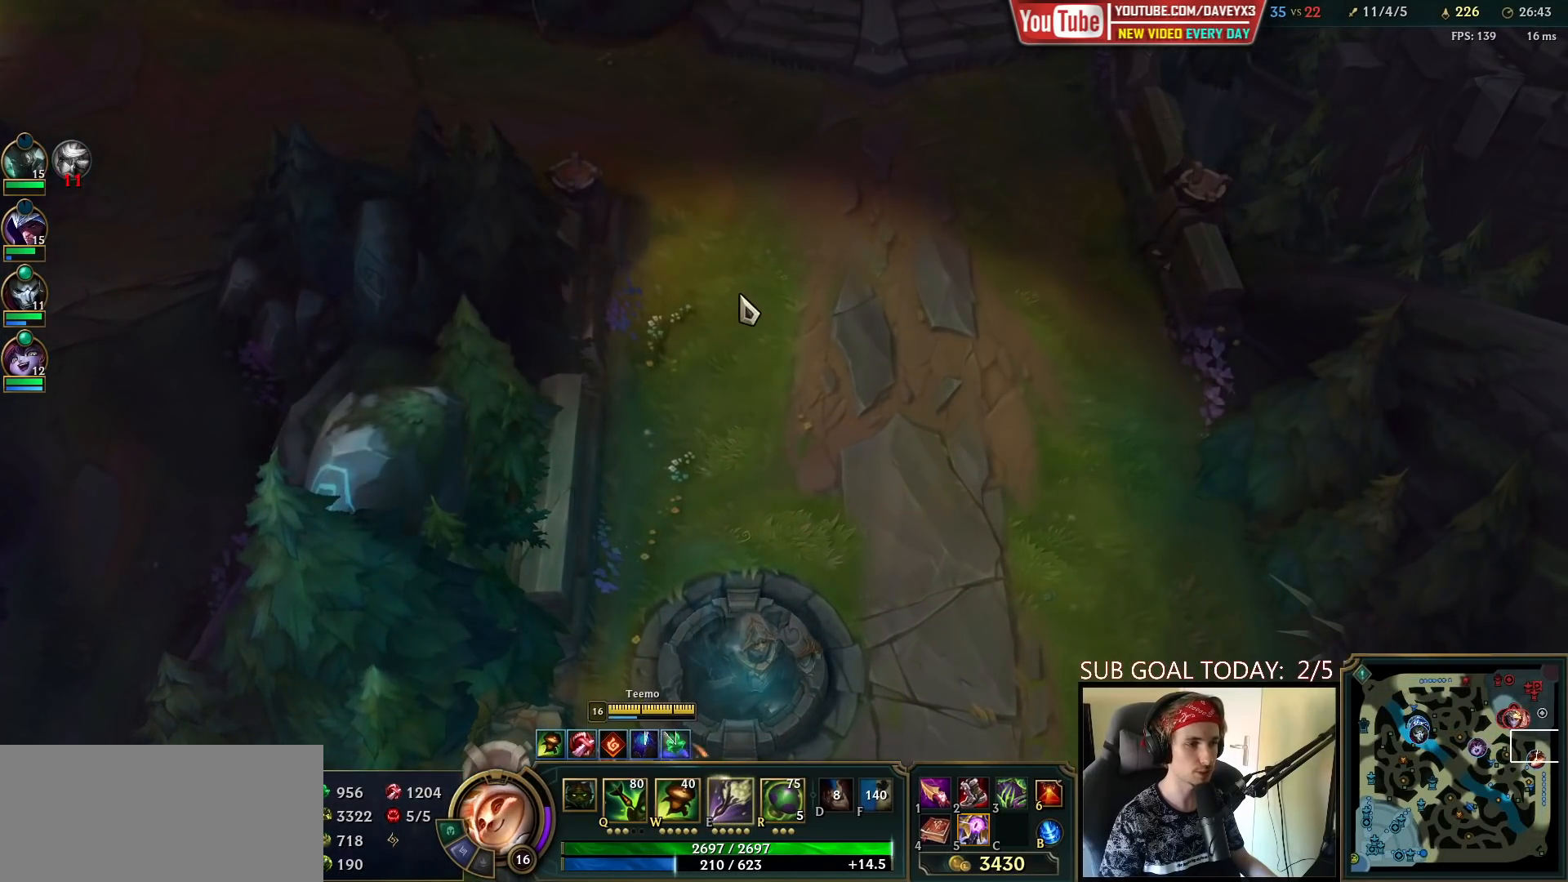
{"keys": [], "mouse": [], "events": [[33, "mouse_right", "down"], [133, "mouse_right", "up"], [233, "mouse_right", "down"], [350, "mouse_right", "up"]]}
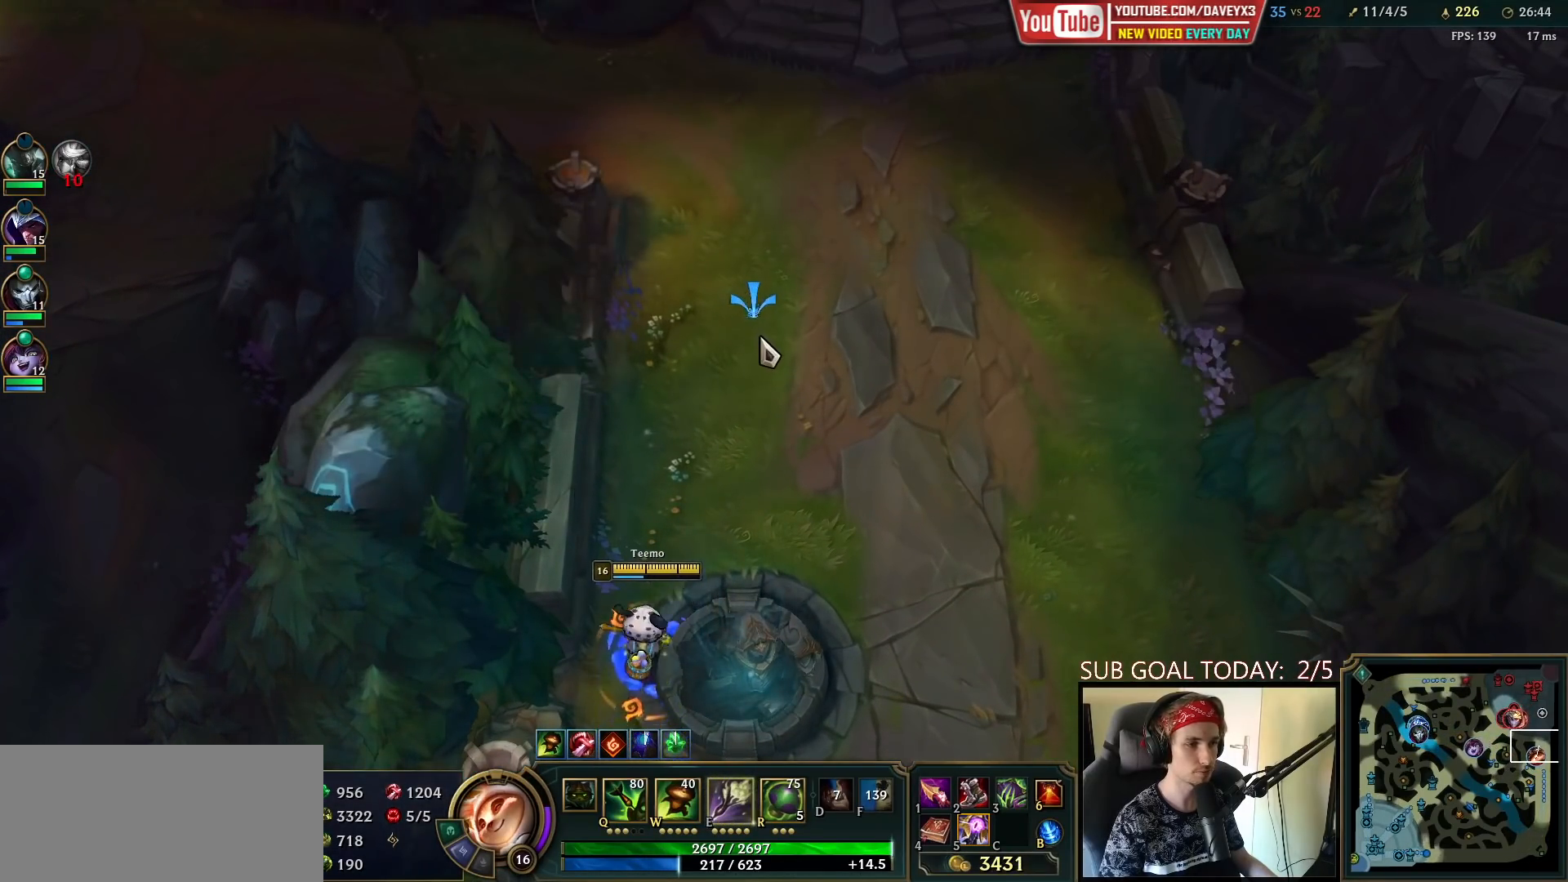
{"keys": [], "mouse": [], "events": []}
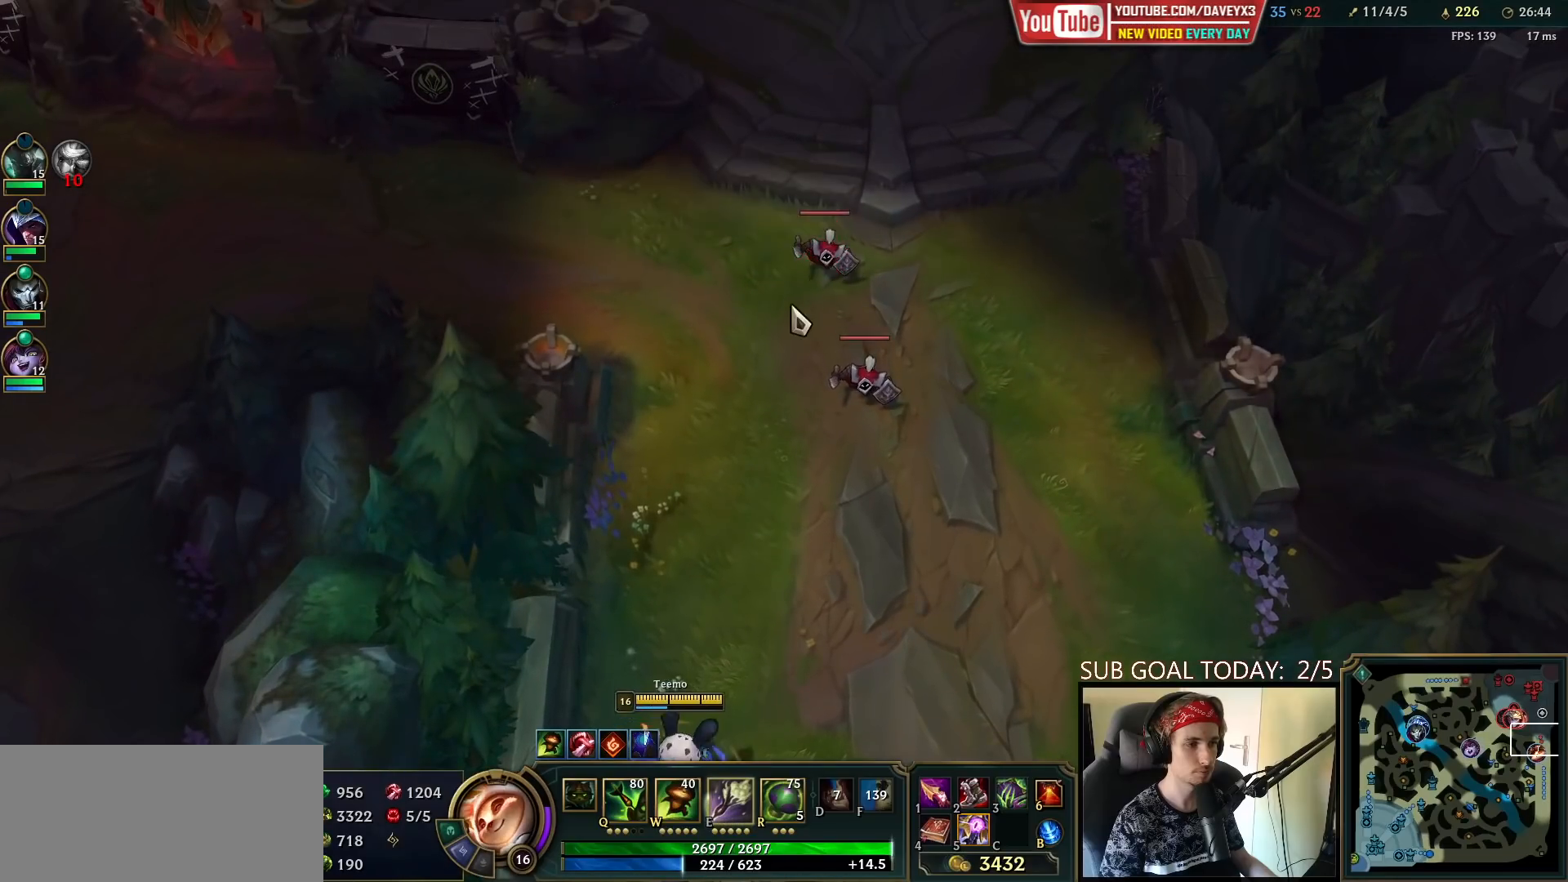
{"keys": ["space"], "mouse": [], "events": [[17, "mouse_right", "down"], [100, "mouse_right", "up"], [350, "mouse_left", "down"], [450, "mouse_left", "up"], [483, "space", "down"]]}
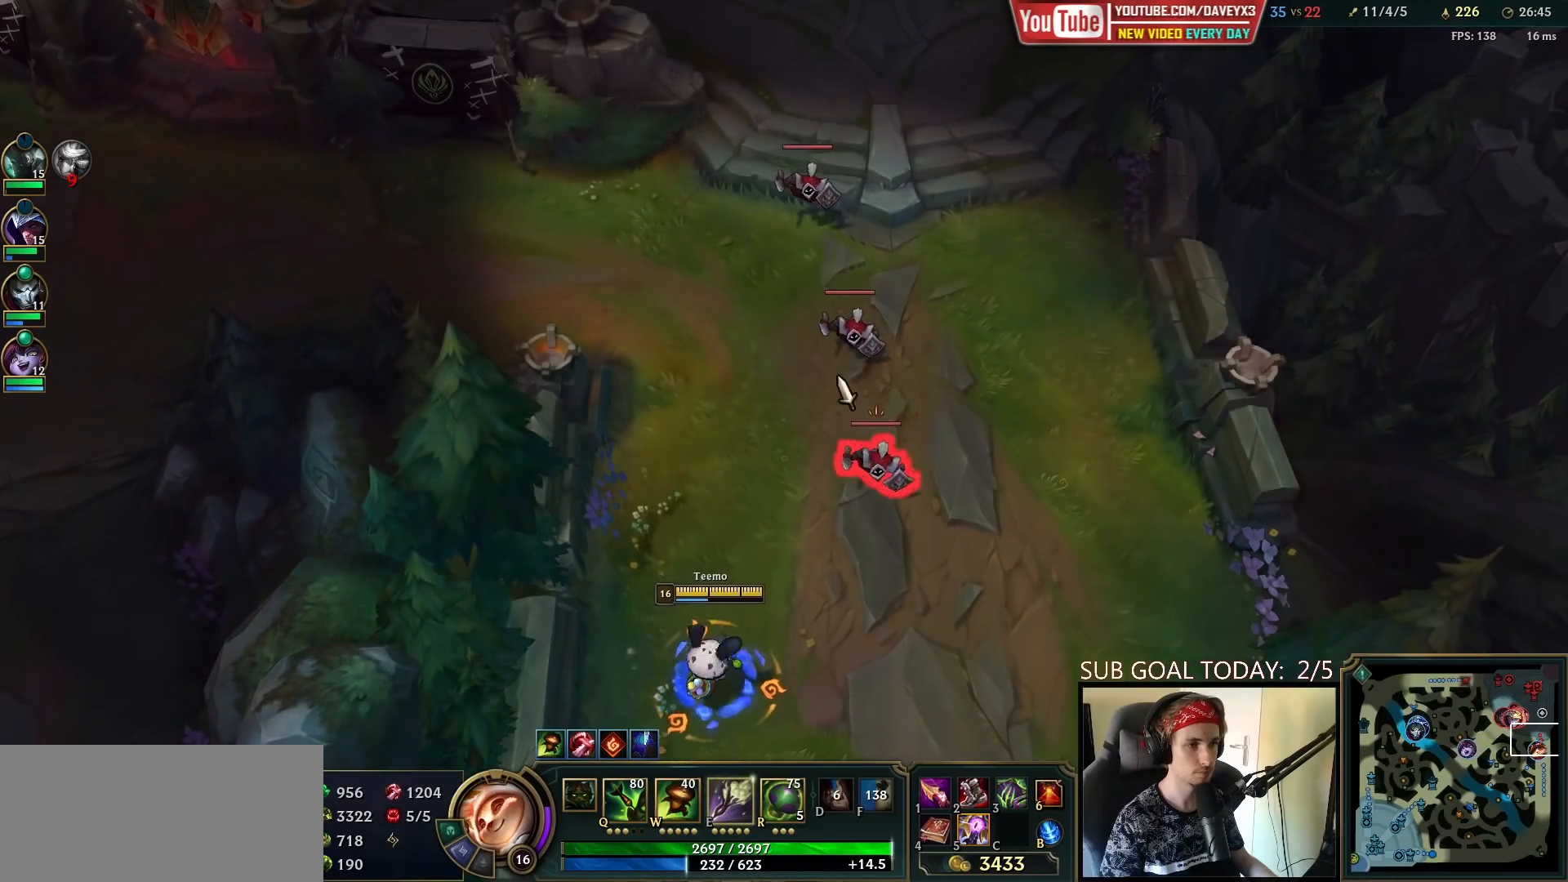
{"keys": ["space"], "mouse": [], "events": [[117, "mouse_right", "down"], [200, "mouse_right", "up"], [283, "mouse_right", "down"], [383, "mouse_right", "up"]]}
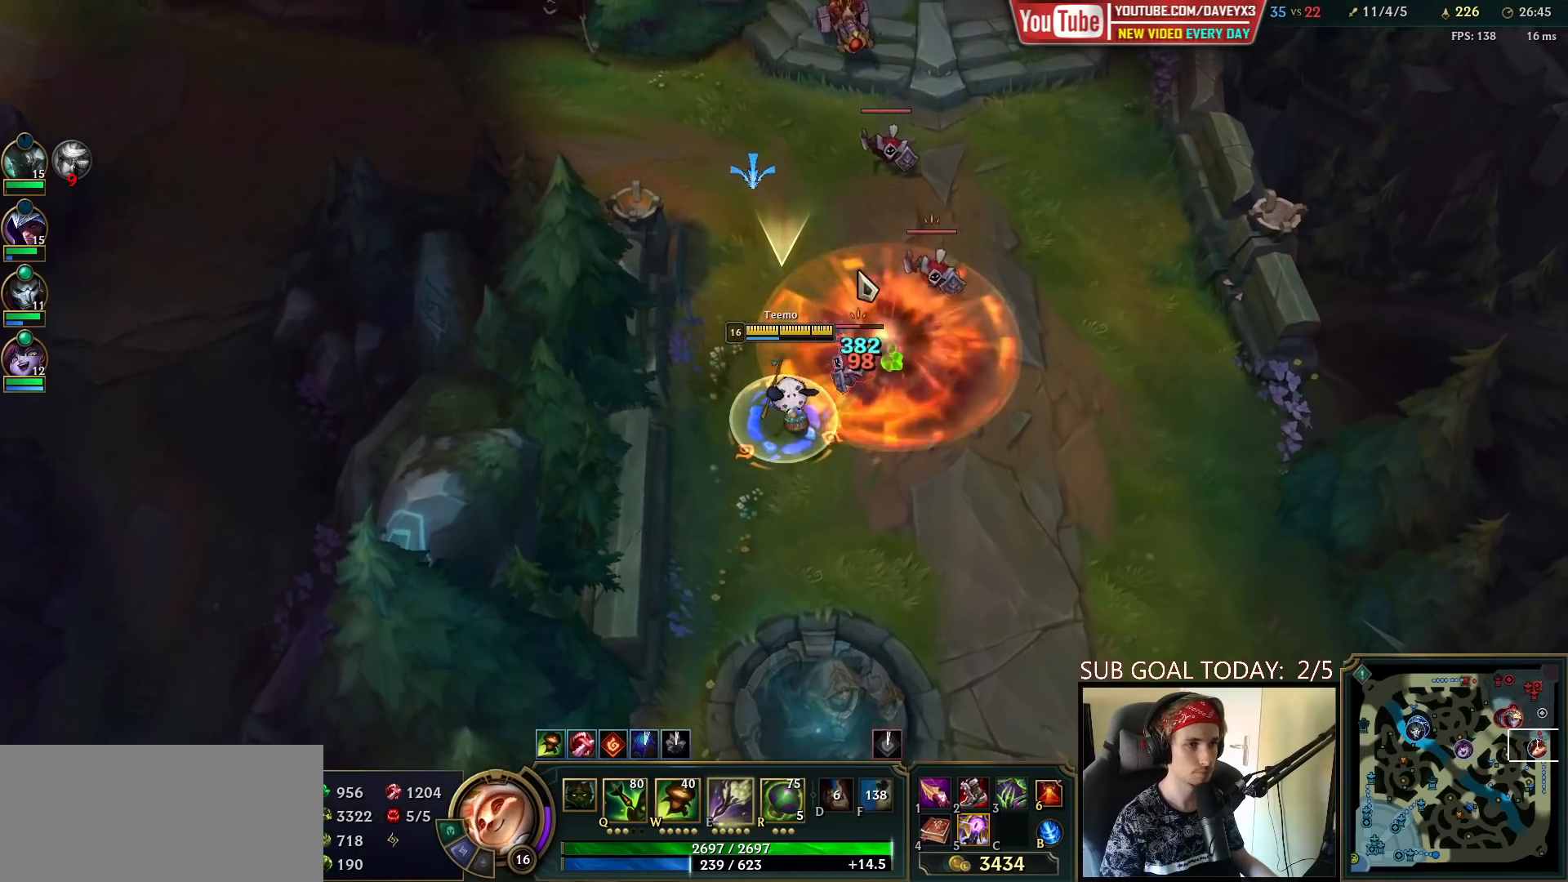
{"keys": ["space"], "mouse": [], "events": [[133, "mouse_left", "down"], [217, "mouse_left", "up"], [367, "mouse_right", "down"], [450, "mouse_right", "up"]]}
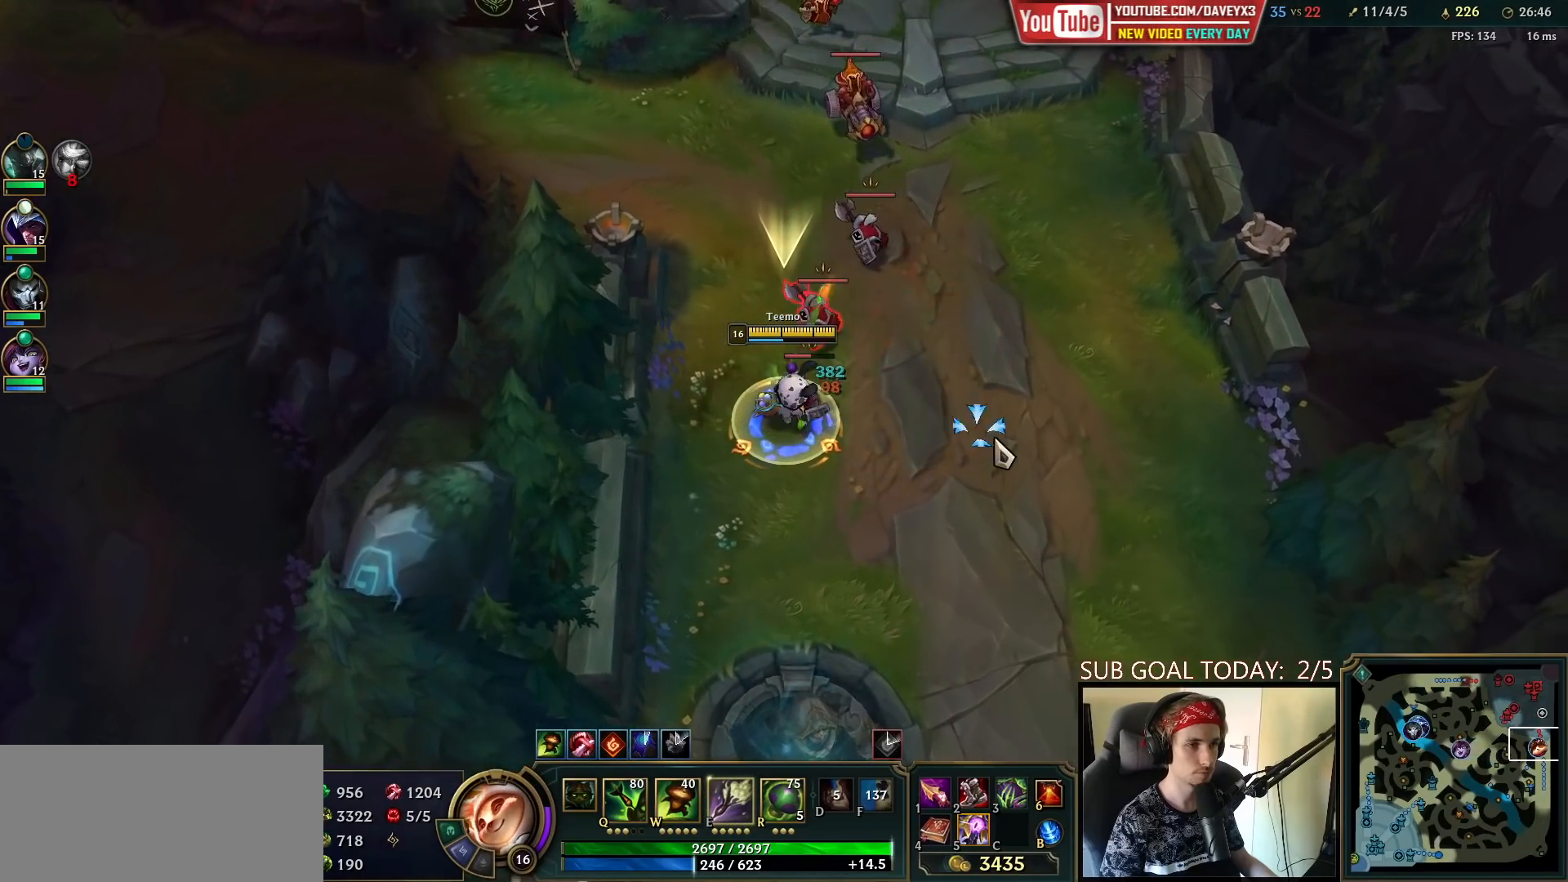
{"keys": ["space"], "mouse": [], "events": [[33, "mouse_right", "down"], [117, "mouse_right", "up"], [233, "mouse_left", "down"], [333, "mouse_left", "up"]]}
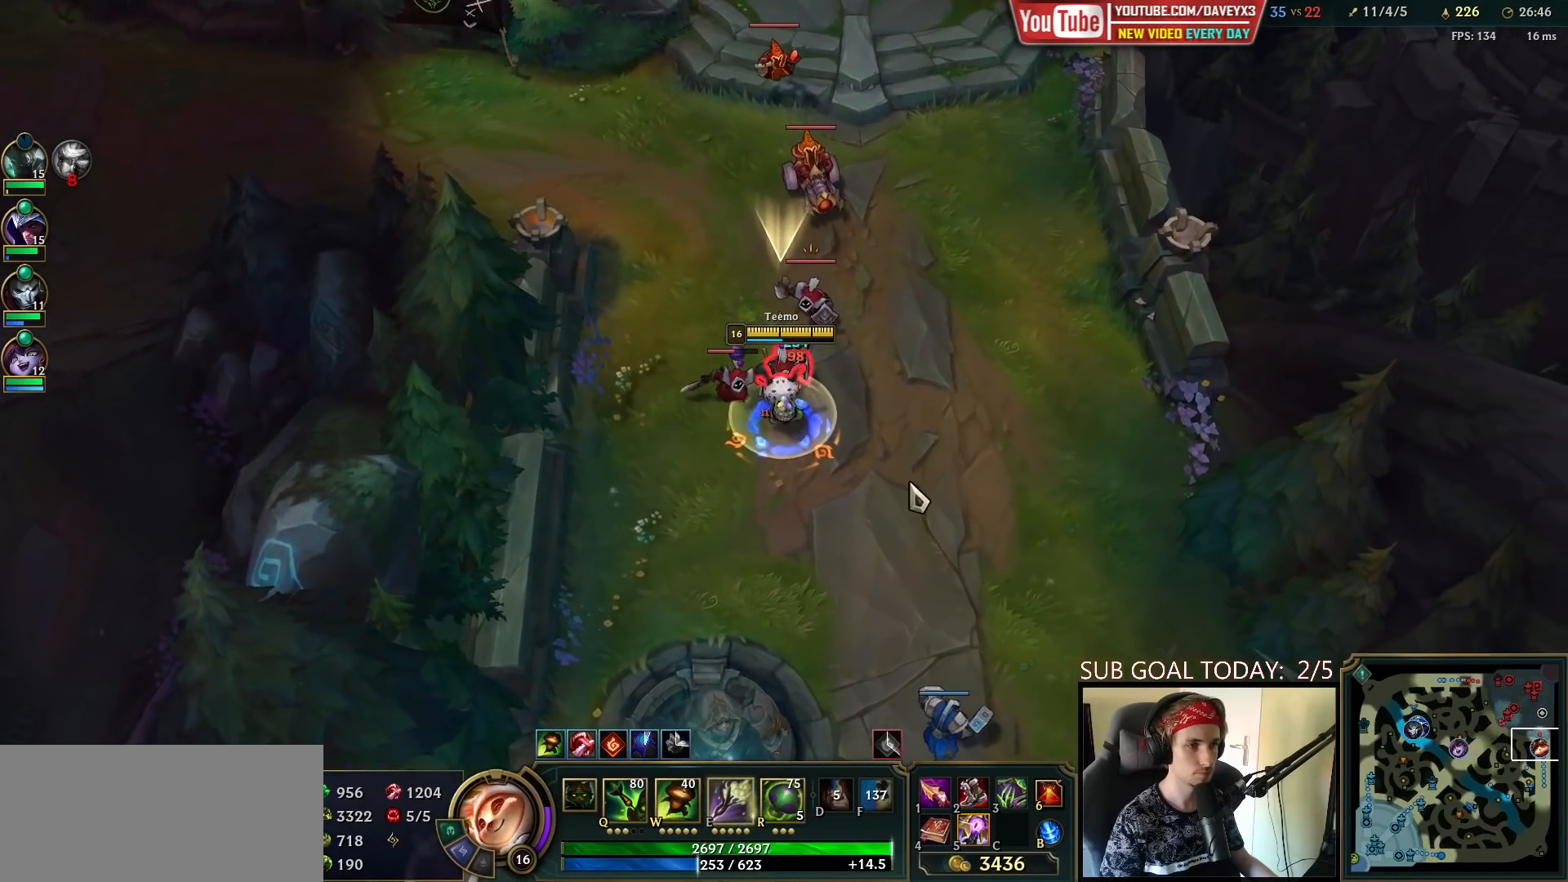
{"keys": ["space"], "mouse": ["left"], "events": [[17, "mouse_right", "down"], [117, "mouse_right", "up"], [183, "mouse_right", "down"], [333, "mouse_right", "up"], [433, "mouse_left", "down"]]}
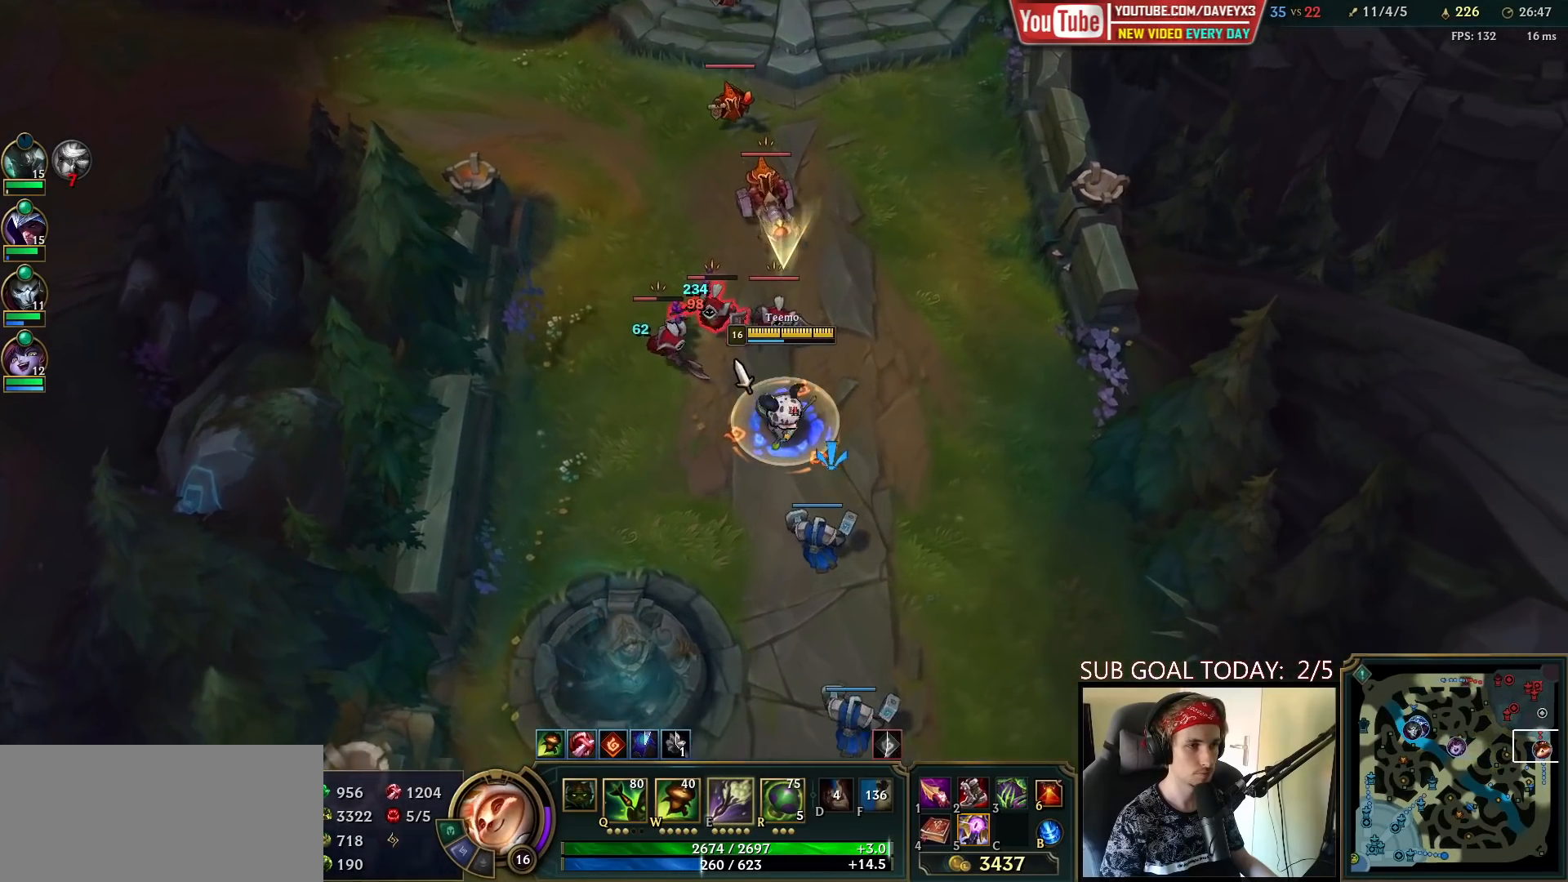
{"keys": ["space"], "mouse": ["right"], "events": [[33, "mouse_left", "up"], [233, "mouse_right", "down"], [317, "mouse_right", "up"], [383, "mouse_right", "down"]]}
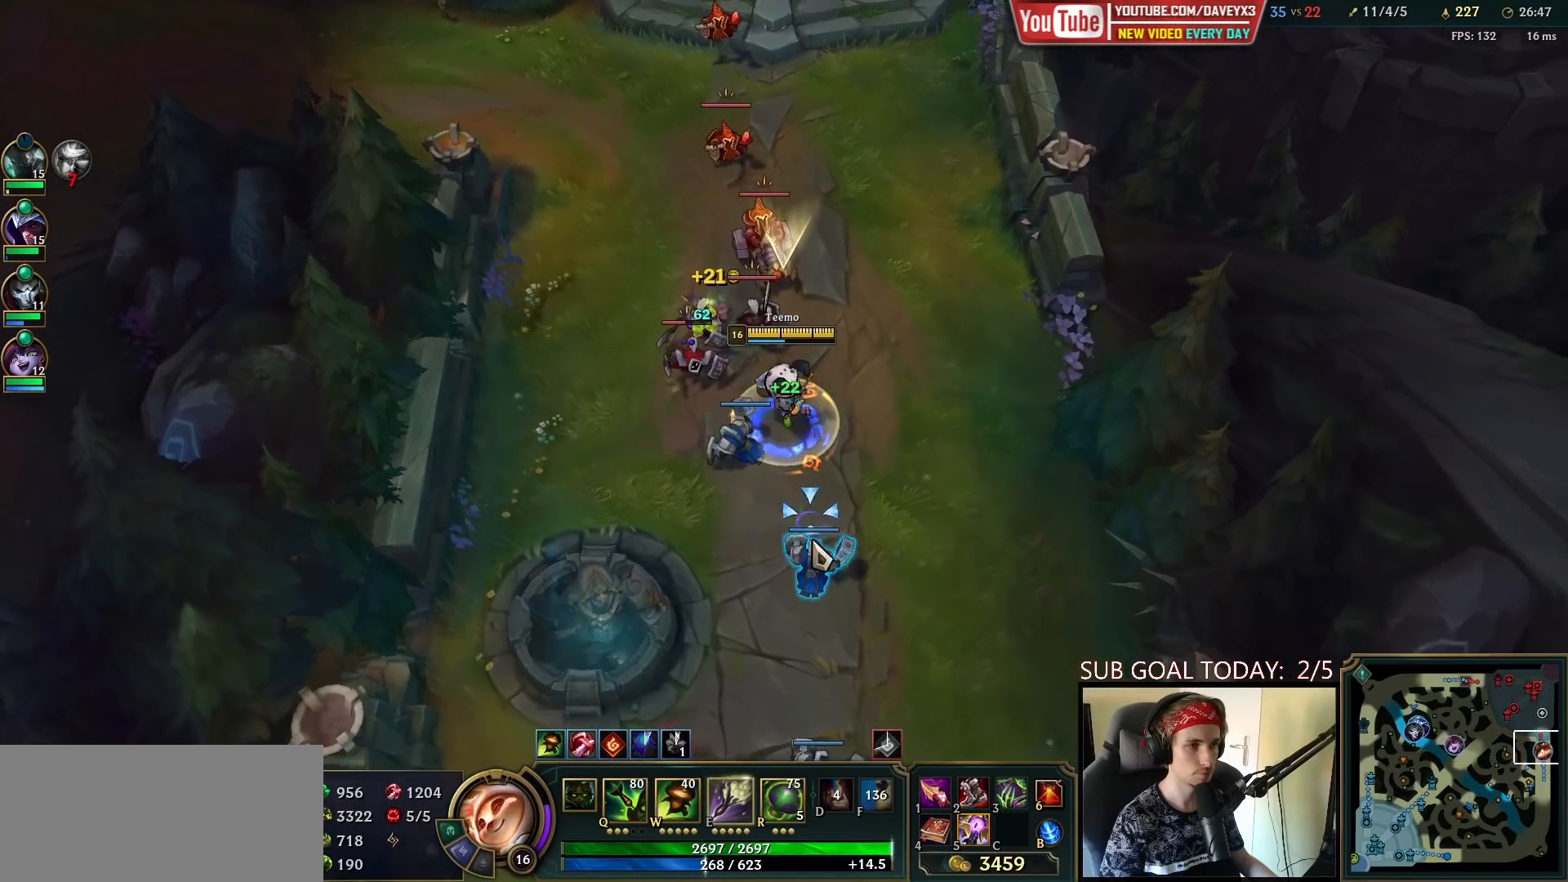
{"keys": ["space"], "mouse": [], "events": [[17, "mouse_right", "up"], [133, "mouse_left", "down"], [233, "mouse_left", "up"], [400, "mouse_right", "down"], [467, "mouse_right", "up"]]}
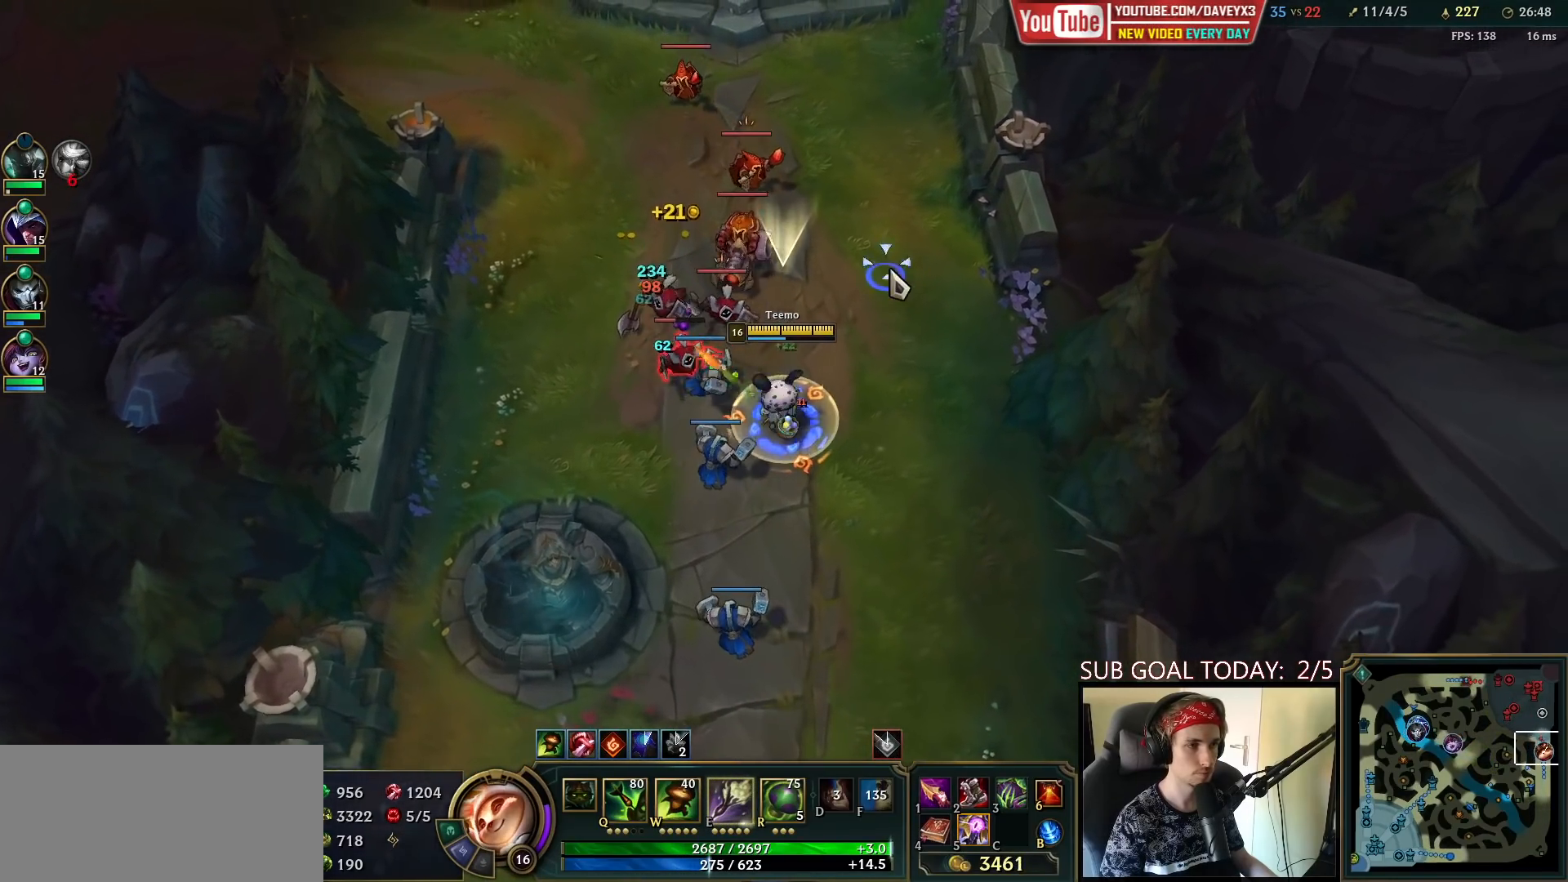
{"keys": ["space"], "mouse": [], "events": [[50, "mouse_right", "down"], [183, "mouse_right", "up"], [300, "mouse_left", "down"], [417, "mouse_left", "up"]]}
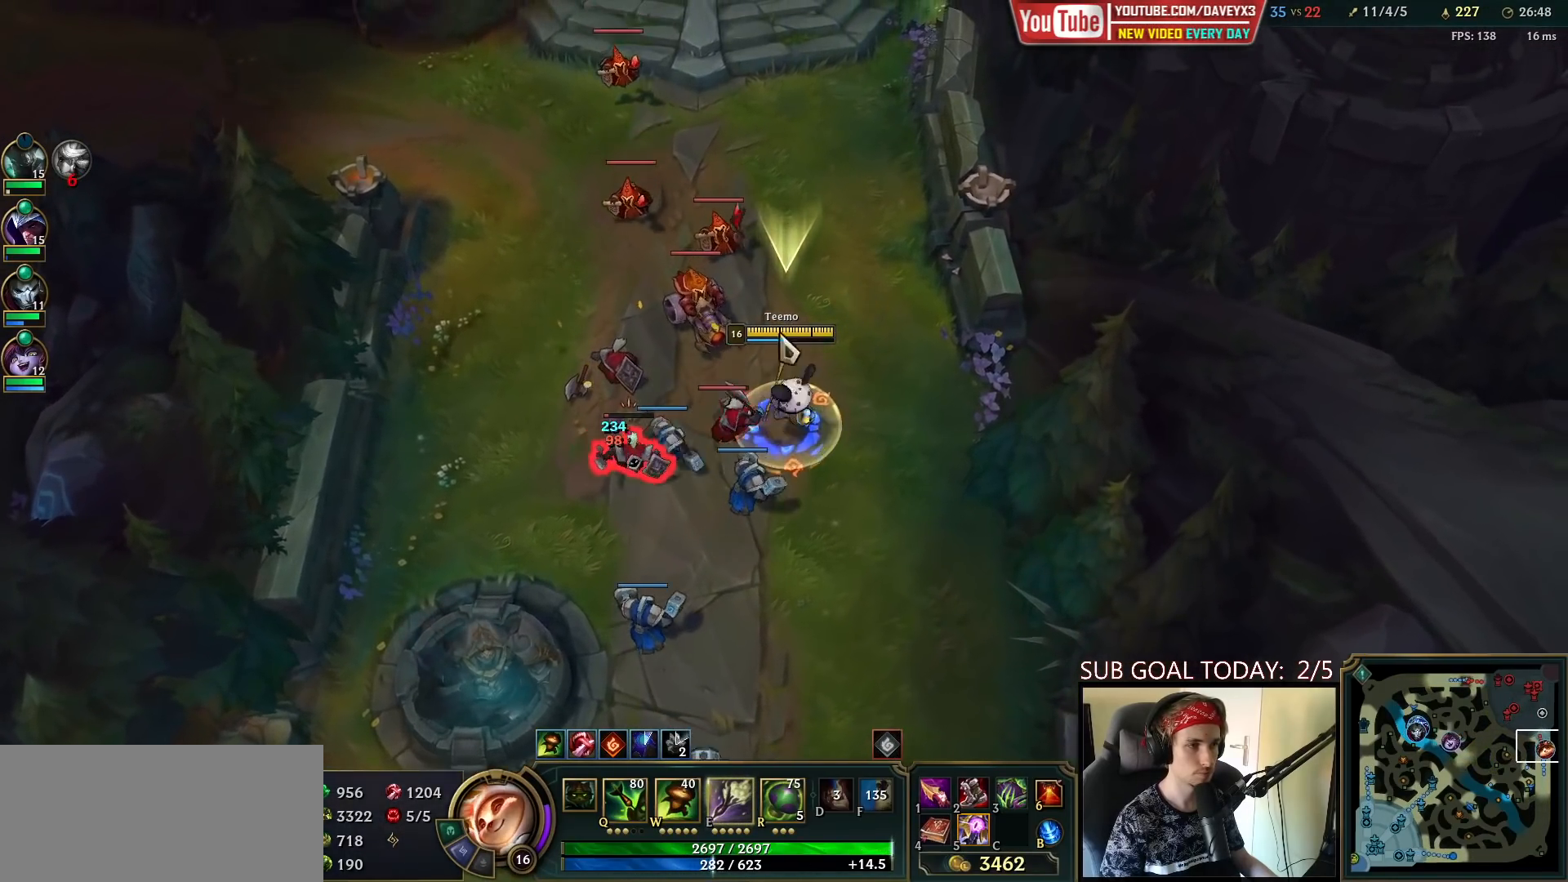
{"keys": ["space"], "mouse": ["left"], "events": [[67, "mouse_right", "down"], [133, "mouse_right", "up"], [217, "mouse_right", "down"], [333, "mouse_right", "up"], [467, "mouse_left", "down"]]}